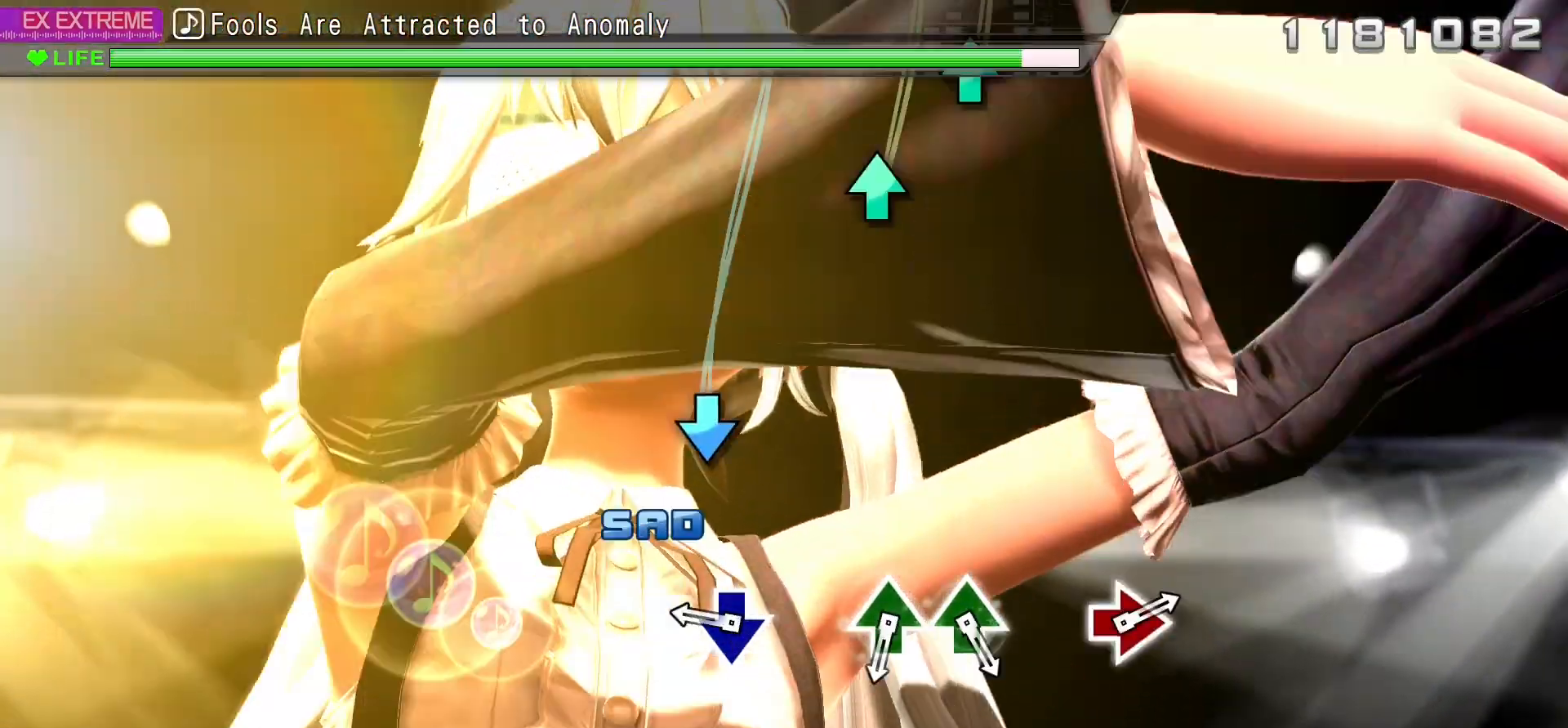
Gameplay with a controller (PlayStation layout); each line is a JSON object with the inputs held at the frame after it. "events" lists button and stick changes between this image and that frame as [ms after this image, input, new state], when the widget could be followed in between. Not read: L3 R3.
{"buttons": ["TRIANGLE", "R2"], "events": [[50, "DPAD_UP", "up"], [100, "CROSS", "up"], [167, "CROSS", "down"], [200, "DPAD_DOWN", "down"], [233, "R1", "down"], [317, "CROSS", "up"], [317, "R1", "up"], [333, "DPAD_DOWN", "up"], [433, "R1", "down"], [433, "TRIANGLE", "down"], [483, "R1", "up"]]}
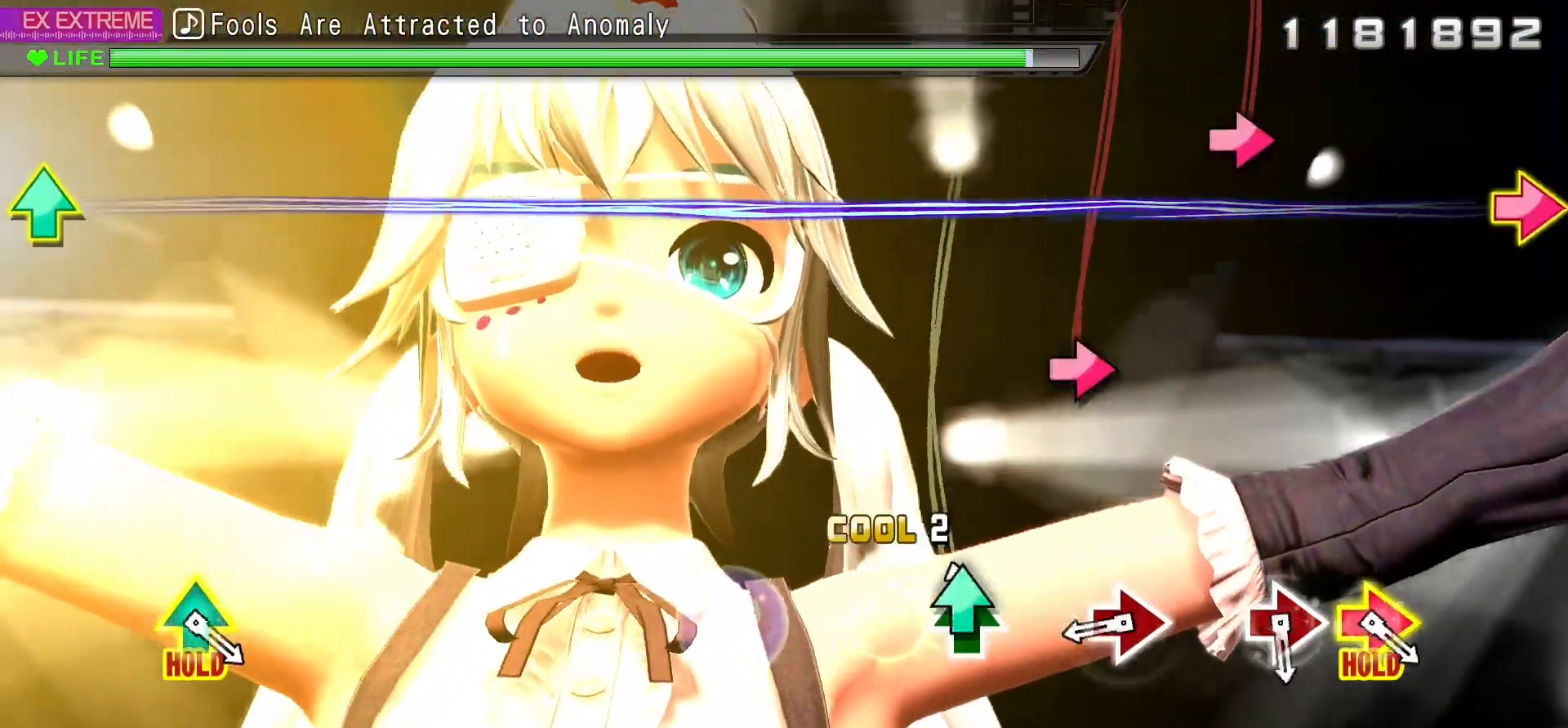
{"buttons": ["CIRCLE", "R2"], "events": [[17, "DPAD_UP", "down"], [100, "TRIANGLE", "up"], [167, "DPAD_UP", "up"], [283, "CIRCLE", "down"], [383, "CIRCLE", "up"], [483, "CIRCLE", "down"]]}
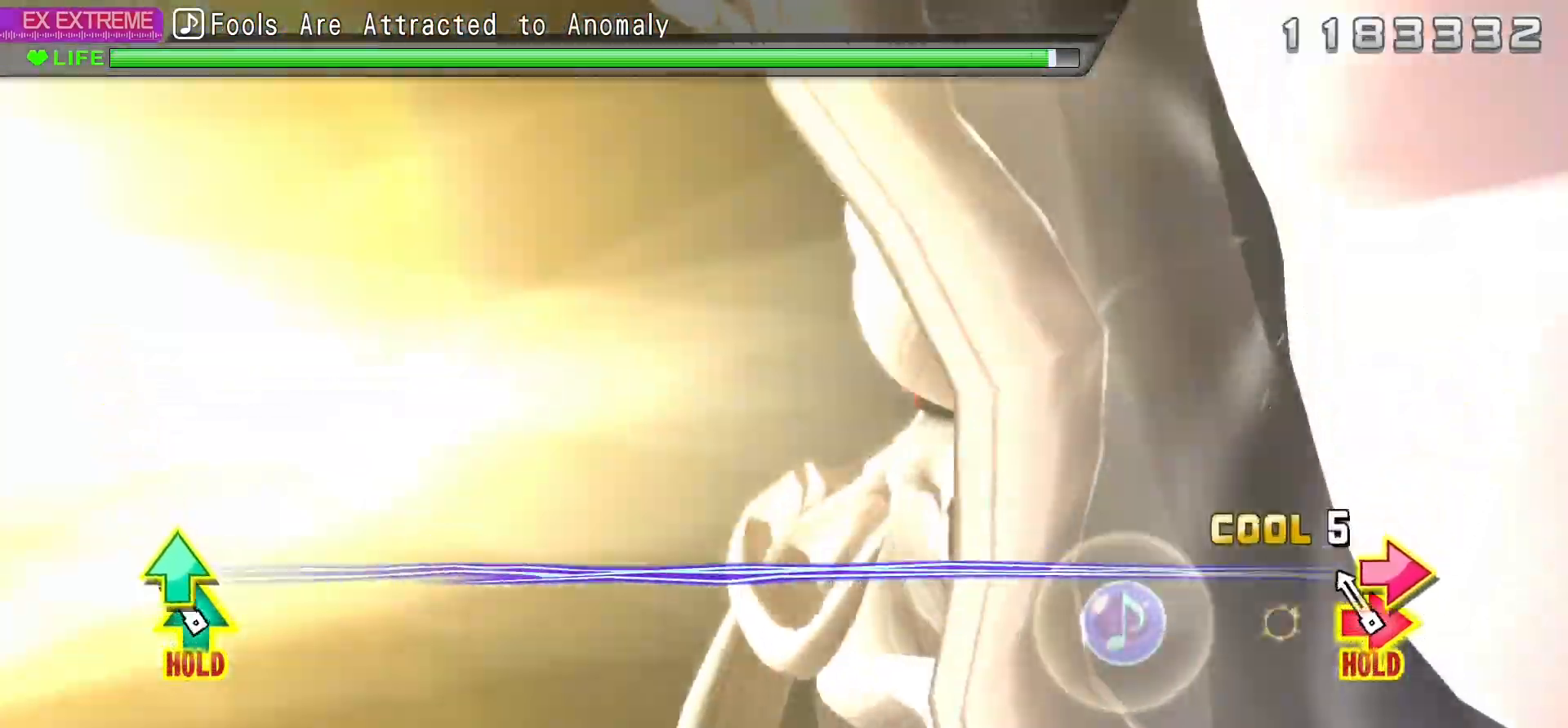
{"buttons": ["L2", "DPAD_DOWN"], "events": [[33, "CIRCLE", "up"], [50, "L2", "down"], [50, "R1", "down"], [50, "R2", "up"], [117, "R1", "up"], [317, "SQUARE", "down"], [450, "DPAD_DOWN", "down"], [500, "SQUARE", "up"]]}
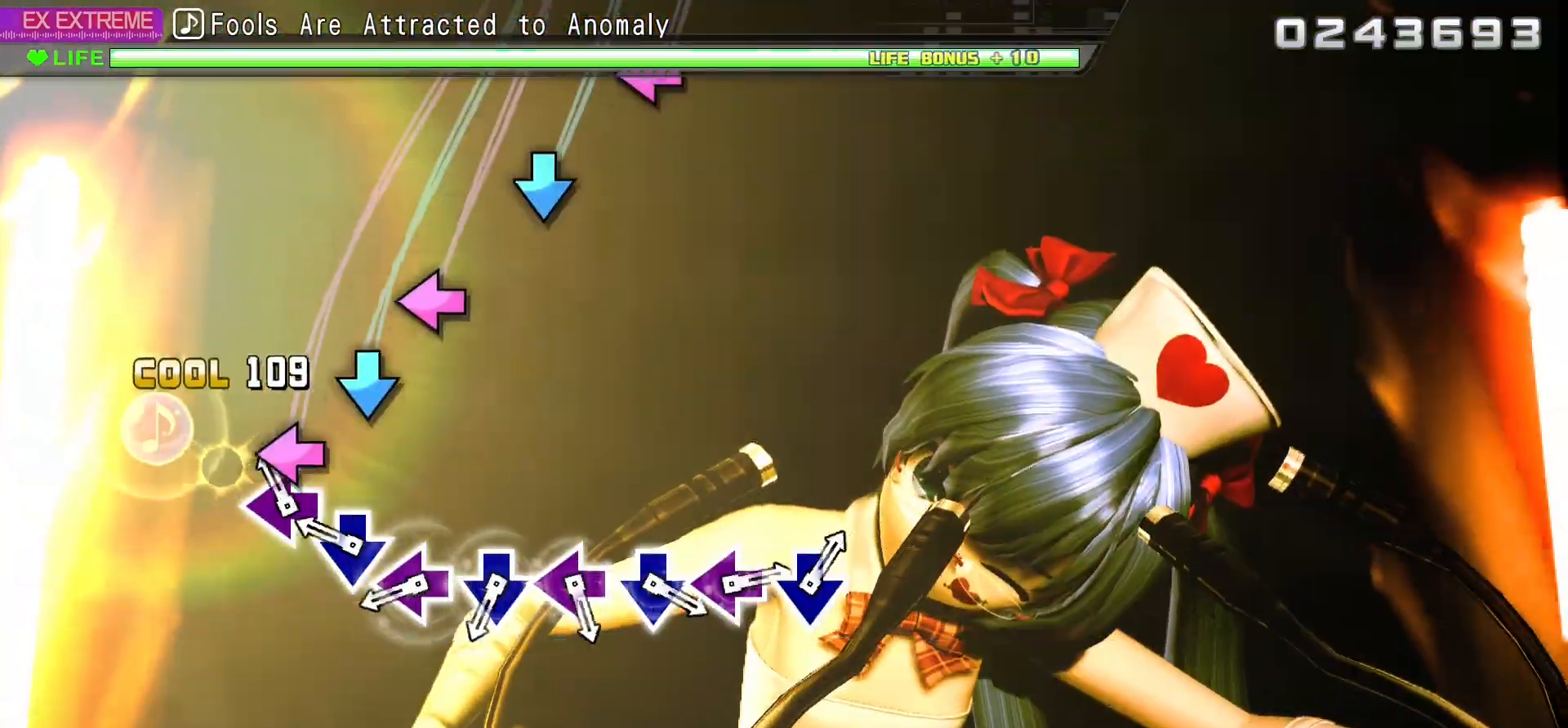
{"buttons": ["L2", "DPAD_DOWN"], "events": [[67, "SQUARE", "down"], [83, "DPAD_DOWN", "up"], [183, "DPAD_DOWN", "down"], [217, "SQUARE", "up"], [300, "SQUARE", "down"], [317, "DPAD_DOWN", "up"], [400, "DPAD_DOWN", "down"], [433, "SQUARE", "up"]]}
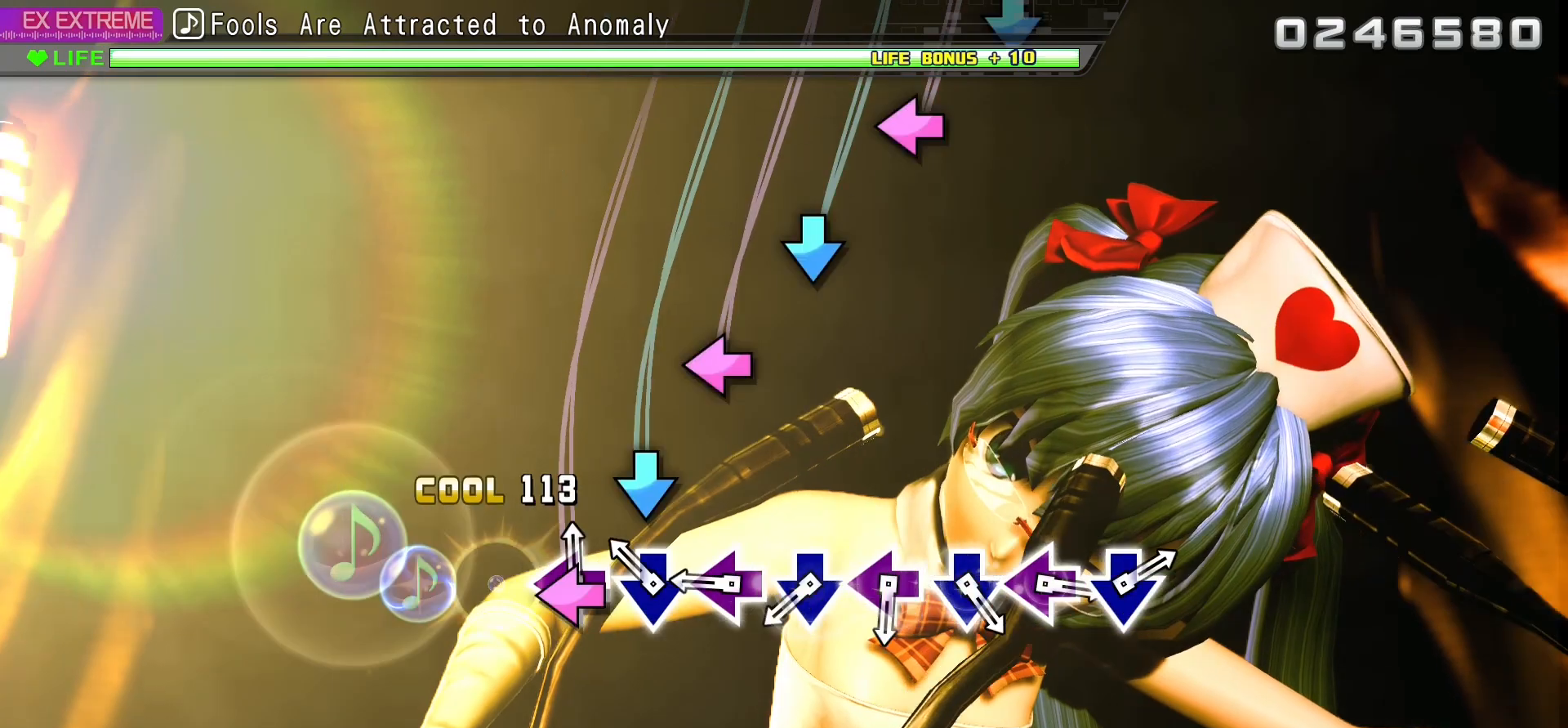
{"buttons": ["SQUARE", "L2", "DPAD_DOWN"], "events": [[17, "SQUARE", "down"], [33, "DPAD_DOWN", "up"], [117, "DPAD_DOWN", "down"], [150, "SQUARE", "up"], [250, "SQUARE", "down"], [267, "DPAD_DOWN", "up"], [333, "DPAD_DOWN", "down"], [367, "SQUARE", "up"], [450, "SQUARE", "down"]]}
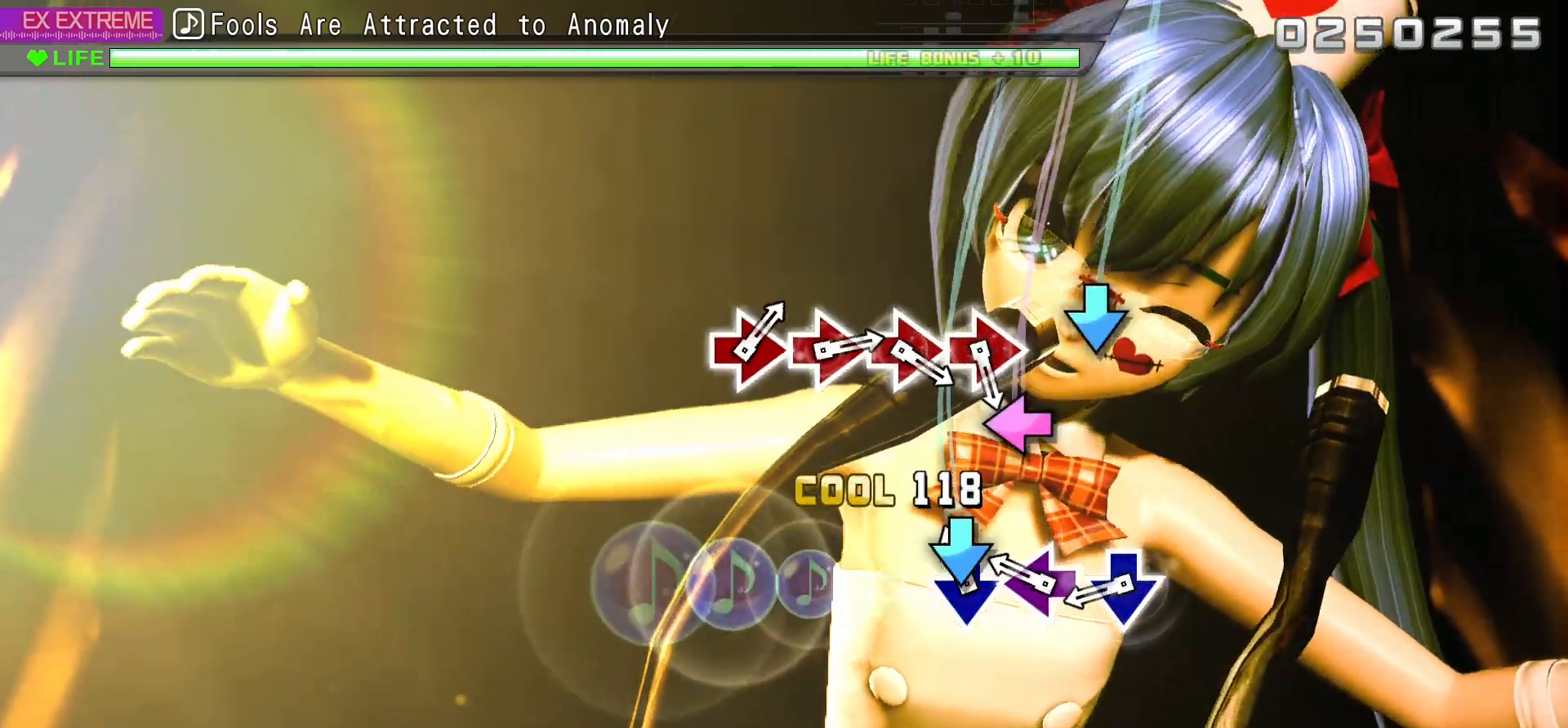
{"buttons": ["L2"], "events": [[33, "DPAD_DOWN", "up"], [83, "DPAD_DOWN", "down"], [167, "SQUARE", "up"], [183, "SQUARE", "down"], [217, "DPAD_DOWN", "up"], [283, "DPAD_DOWN", "down"], [300, "SQUARE", "up"], [383, "SQUARE", "down"], [450, "DPAD_DOWN", "up"], [450, "SQUARE", "up"]]}
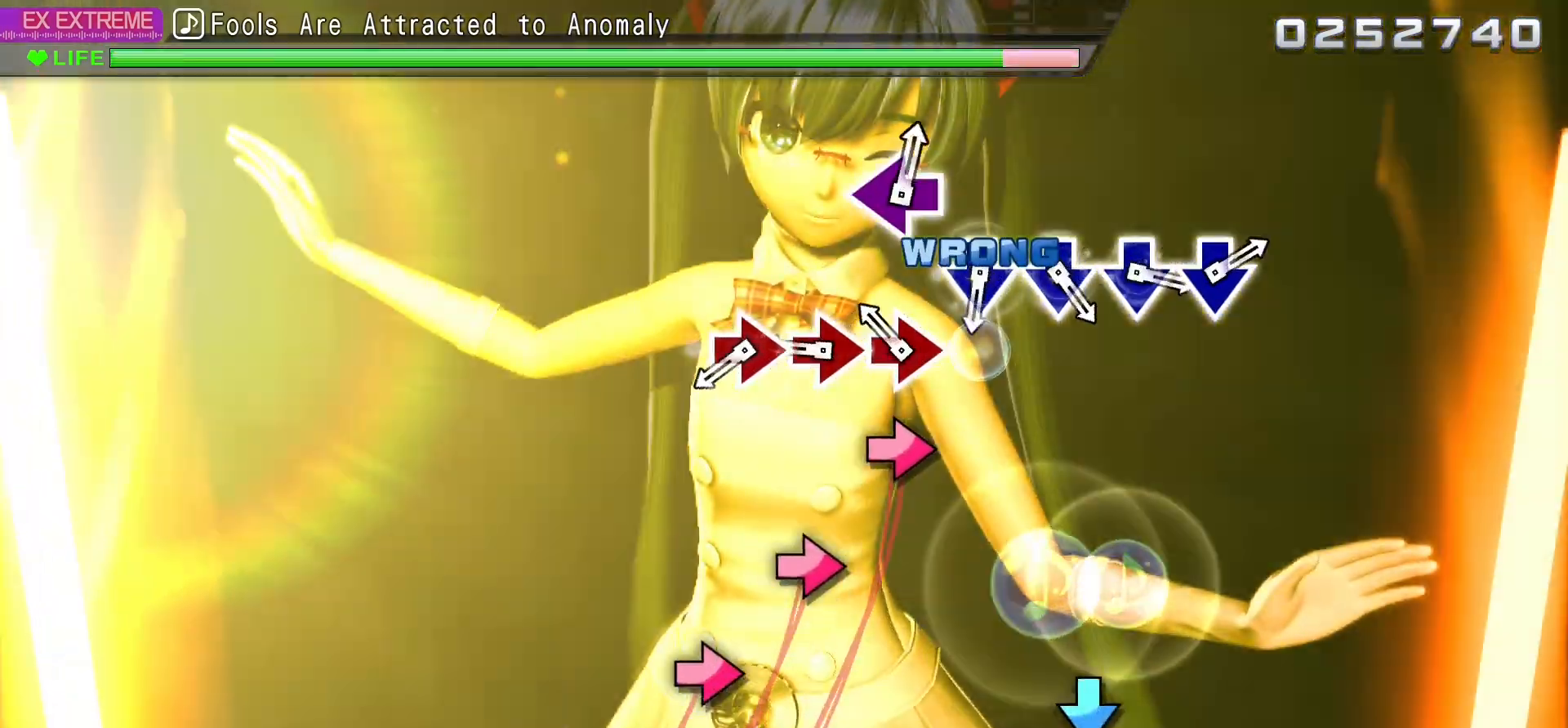
{"buttons": ["CROSS"], "events": [[33, "L2", "up"], [50, "CIRCLE", "down"], [133, "DPAD_RIGHT", "down"], [167, "CIRCLE", "up"], [250, "CIRCLE", "down"], [267, "DPAD_RIGHT", "up"], [350, "DPAD_RIGHT", "down"], [367, "CIRCLE", "up"], [467, "CROSS", "down"], [483, "DPAD_RIGHT", "up"]]}
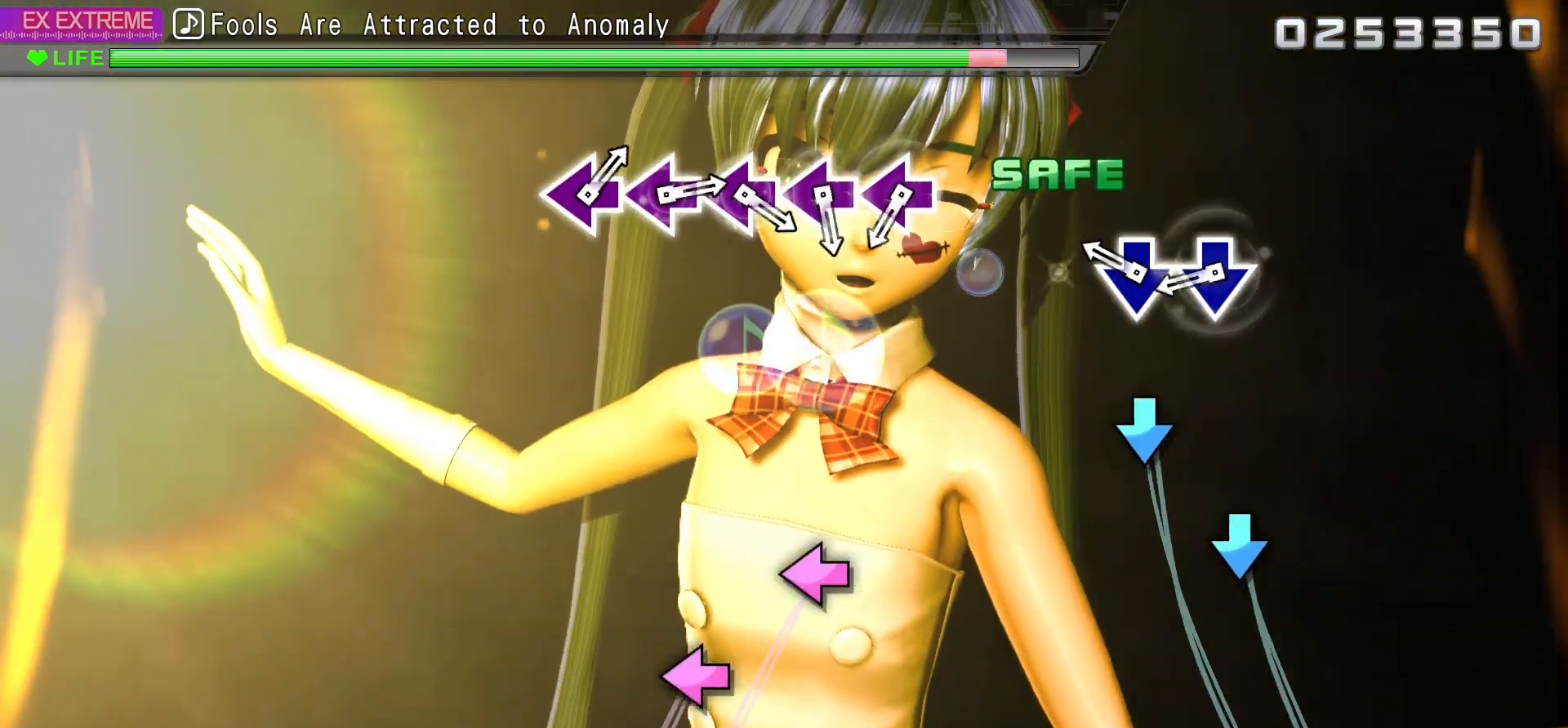
{"buttons": ["SQUARE", "DPAD_LEFT"], "events": [[67, "DPAD_DOWN", "down"], [100, "CROSS", "up"], [167, "CROSS", "down"], [217, "DPAD_DOWN", "up"], [283, "DPAD_DOWN", "down"], [300, "CROSS", "up"], [383, "SQUARE", "down"], [433, "DPAD_DOWN", "up"], [483, "DPAD_LEFT", "down"]]}
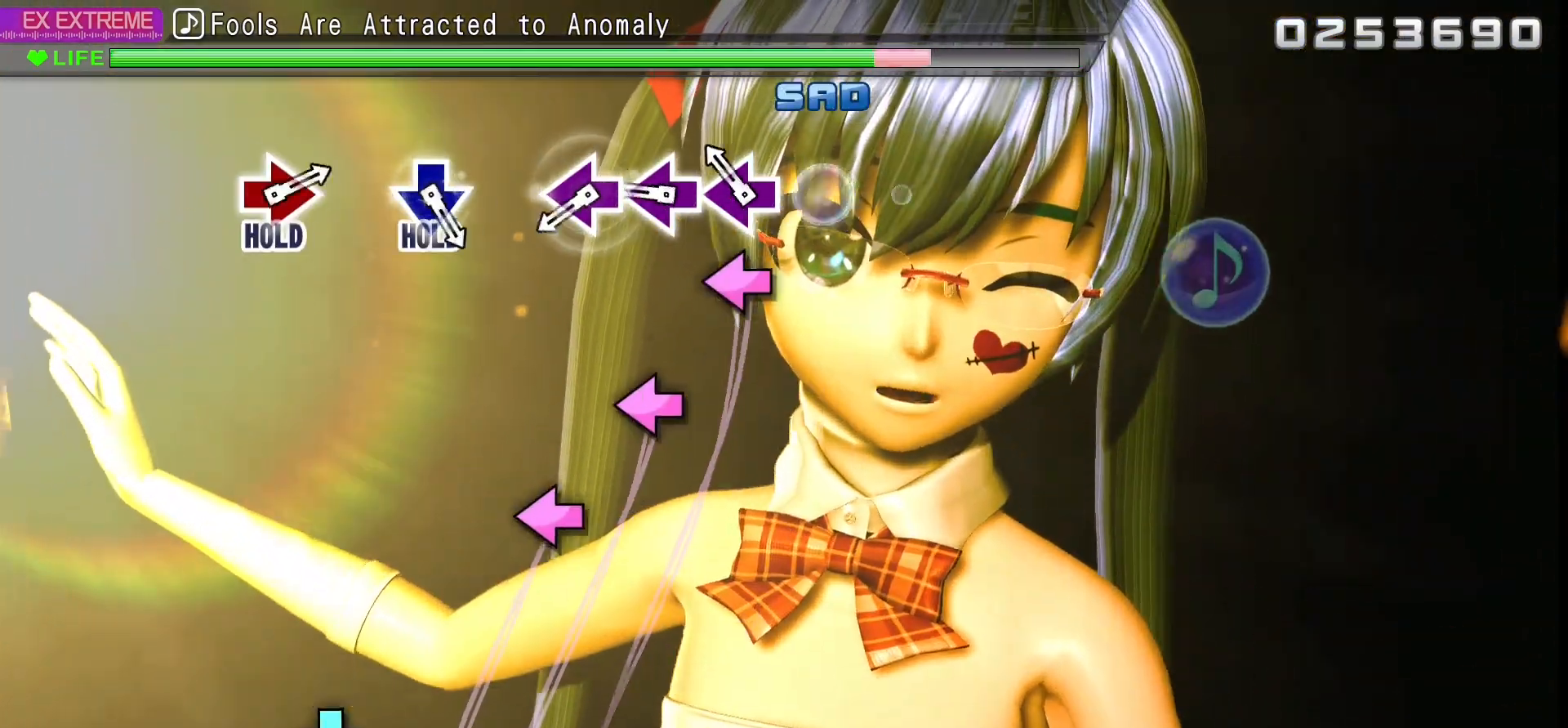
{"buttons": [], "events": [[17, "SQUARE", "up"], [100, "SQUARE", "down"], [133, "DPAD_LEFT", "up"], [200, "DPAD_LEFT", "down"], [233, "SQUARE", "up"], [333, "SQUARE", "down"], [400, "DPAD_LEFT", "up"], [467, "SQUARE", "up"]]}
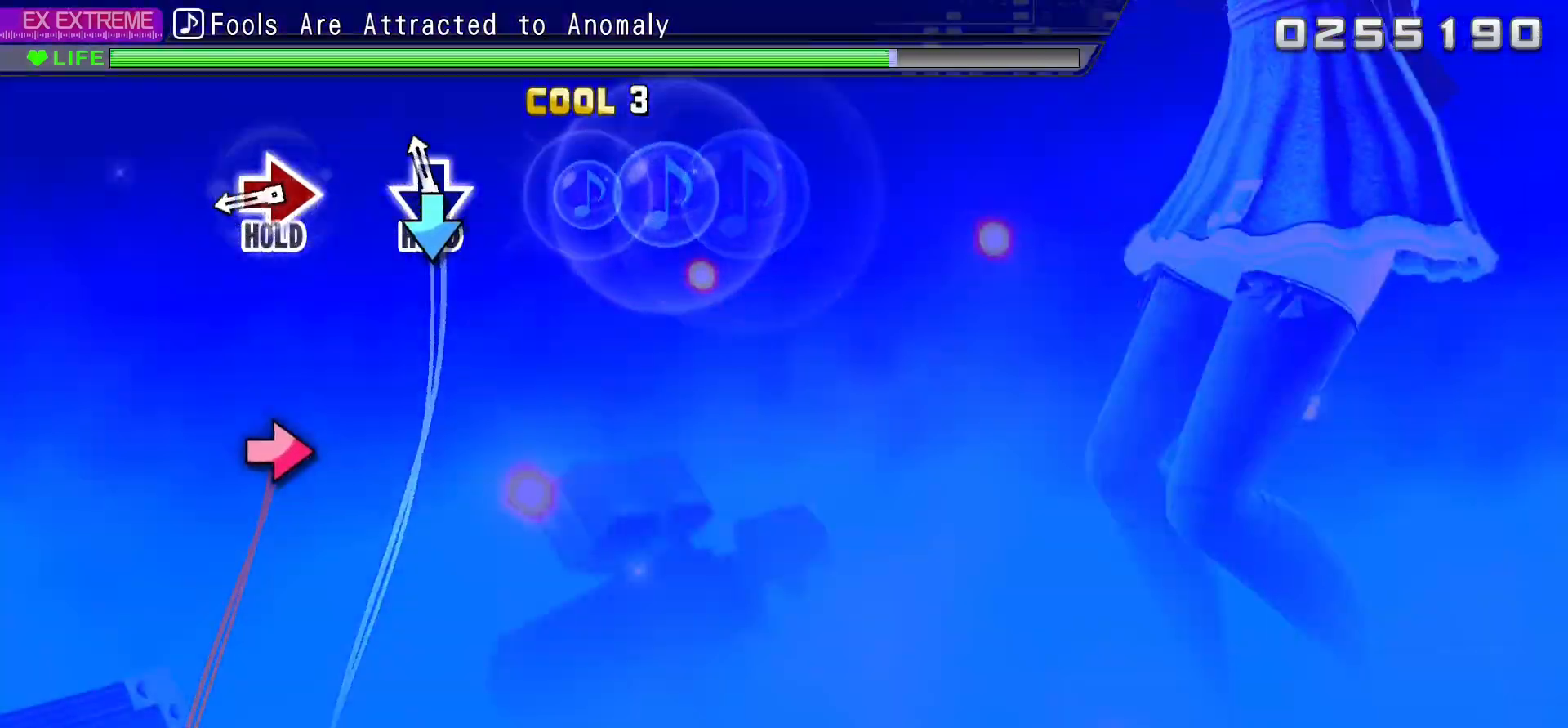
{"buttons": ["L2", "DPAD_RIGHT"], "events": [[50, "CROSS", "down"], [267, "DPAD_RIGHT", "down"], [450, "CROSS", "up"], [450, "L2", "down"]]}
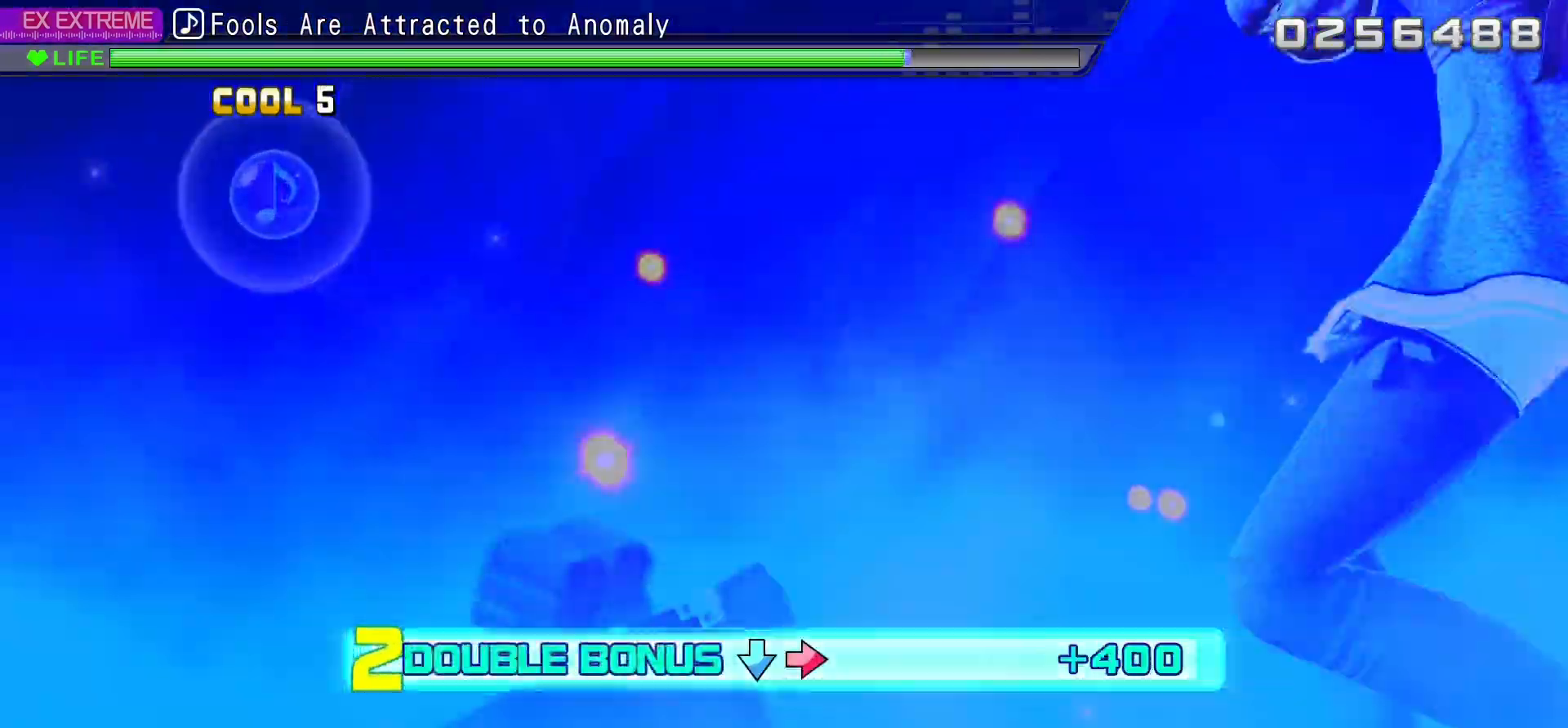
{"buttons": ["CROSS", "L2"], "events": [[100, "START", "down"], [133, "DPAD_RIGHT", "up"], [300, "START", "up"], [350, "DPAD_DOWN", "down"], [450, "CROSS", "down"], [483, "DPAD_DOWN", "up"]]}
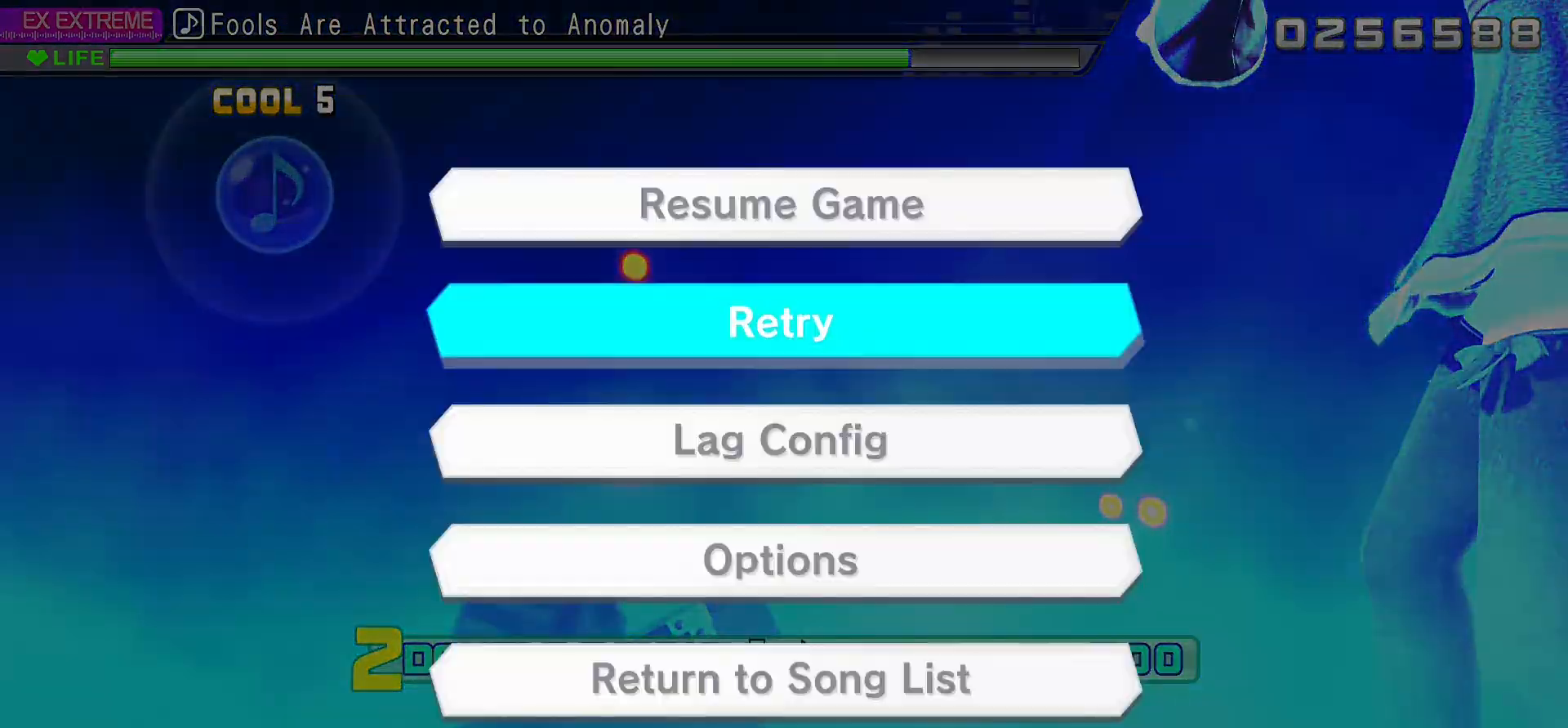
{"buttons": [], "events": [[83, "CROSS", "up"], [100, "L2", "up"]]}
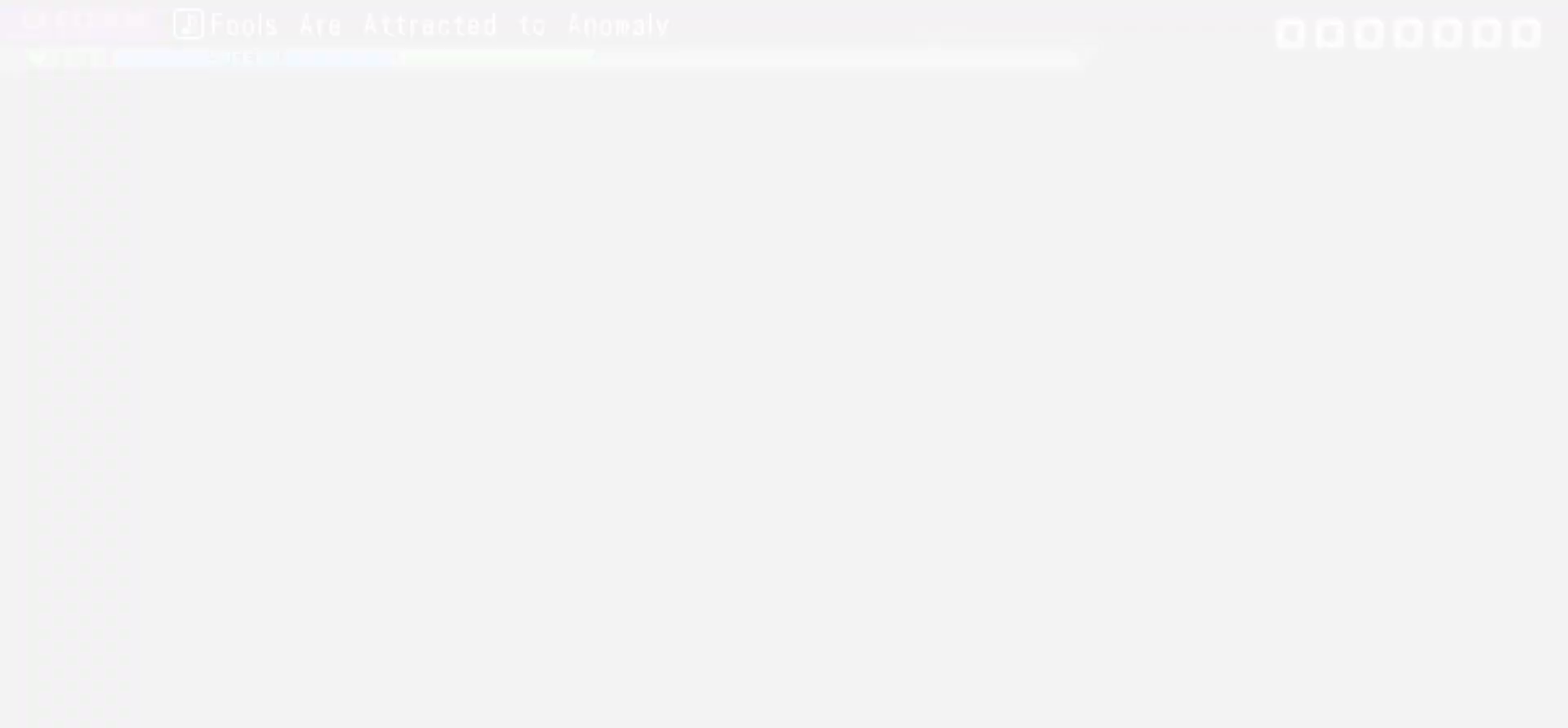
{"buttons": [], "events": []}
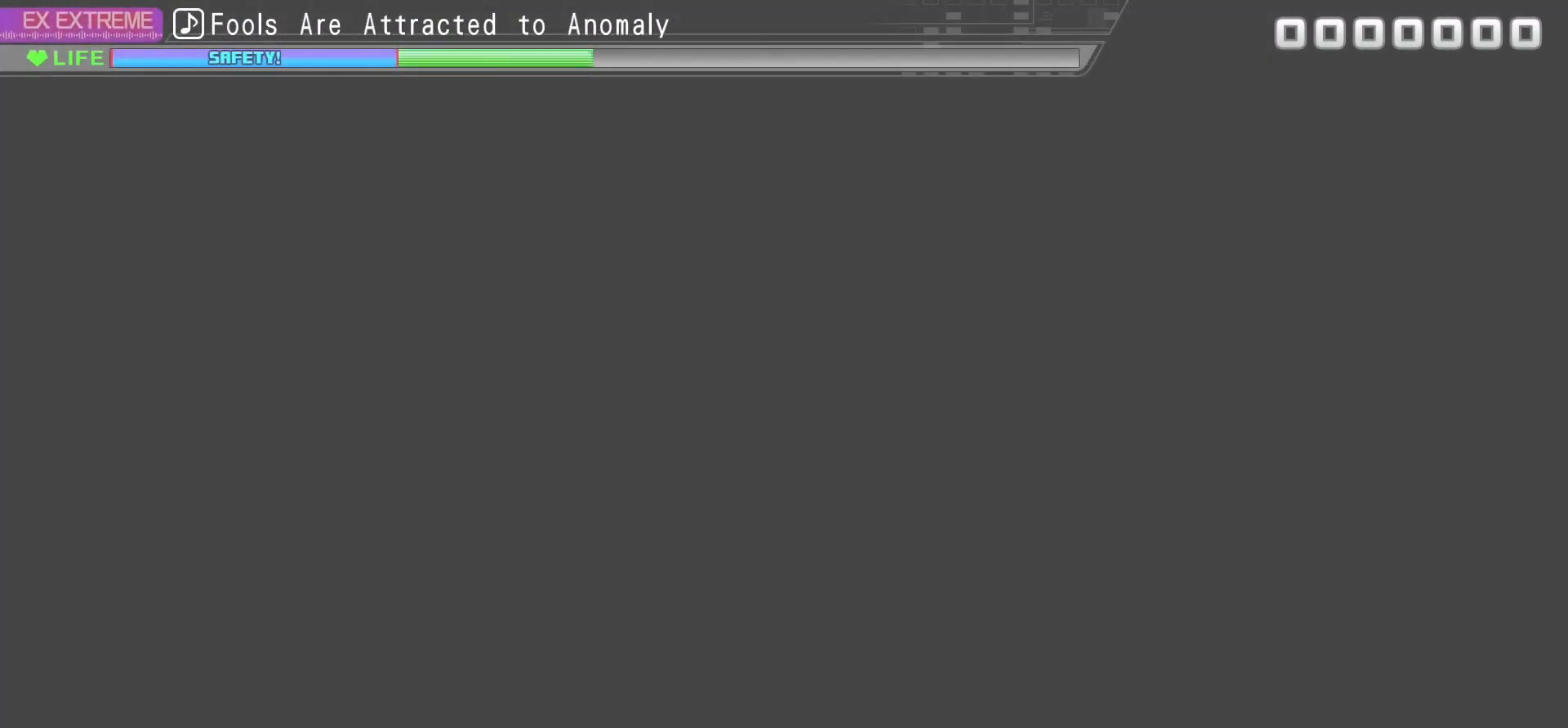
{"buttons": ["L2"], "events": [[150, "L2", "down"]]}
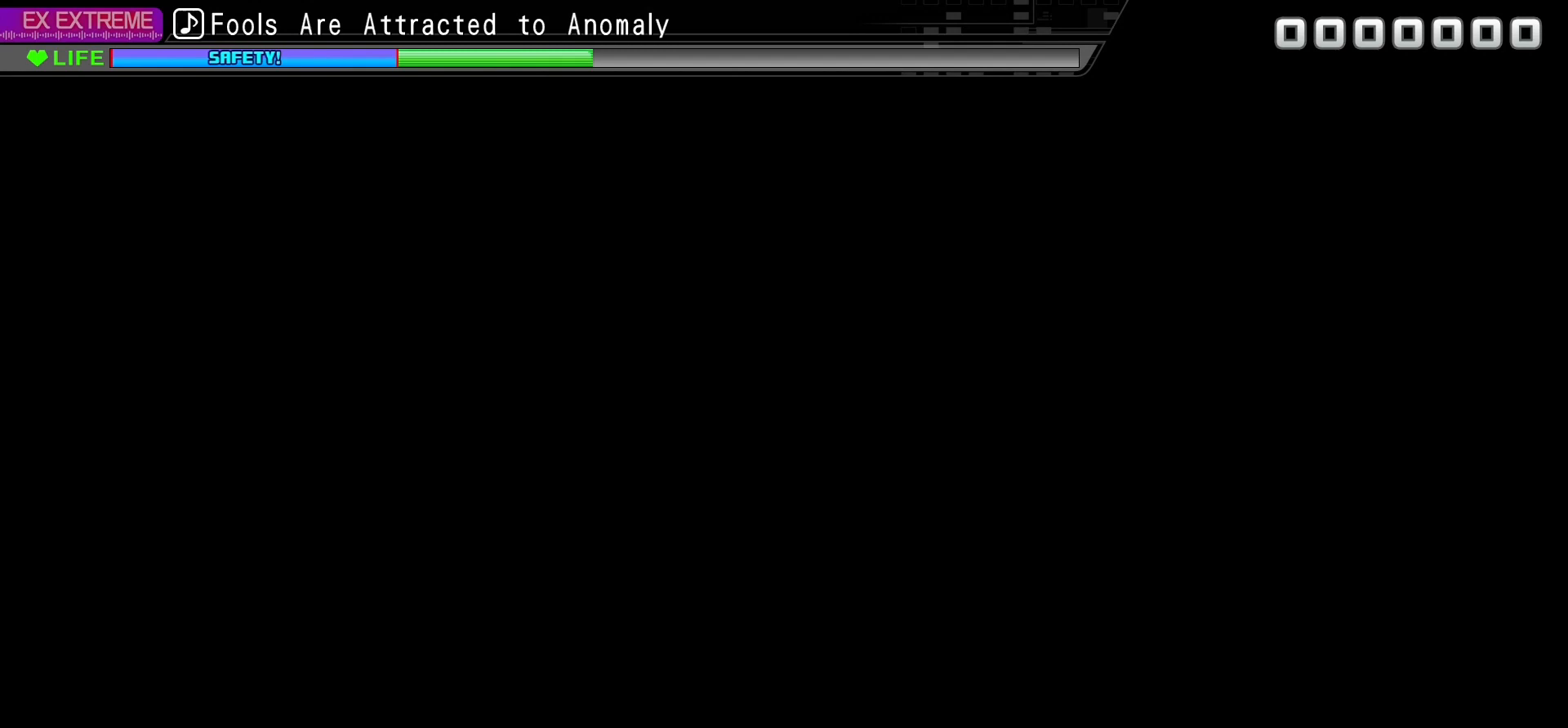
{"buttons": [], "events": [[67, "L2", "up"]]}
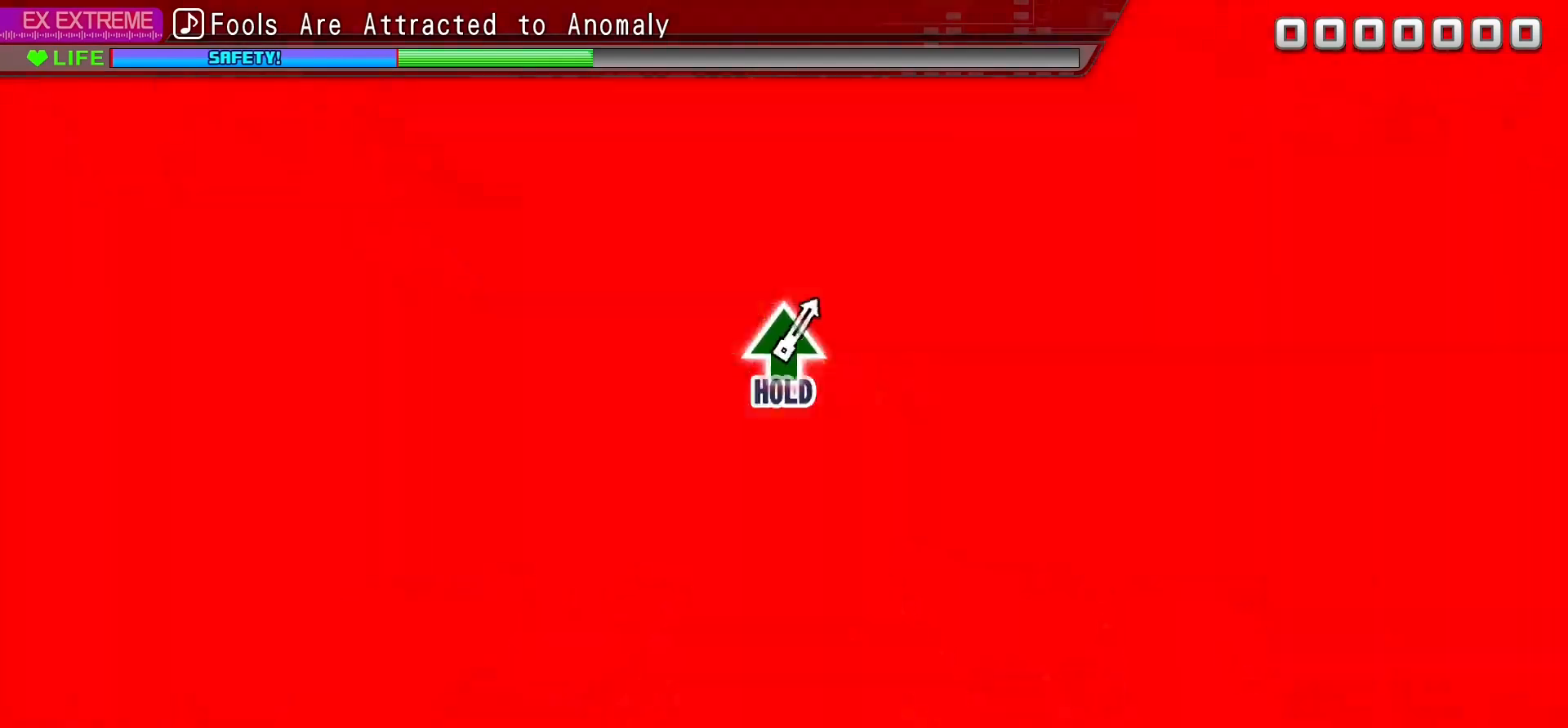
{"buttons": [], "events": []}
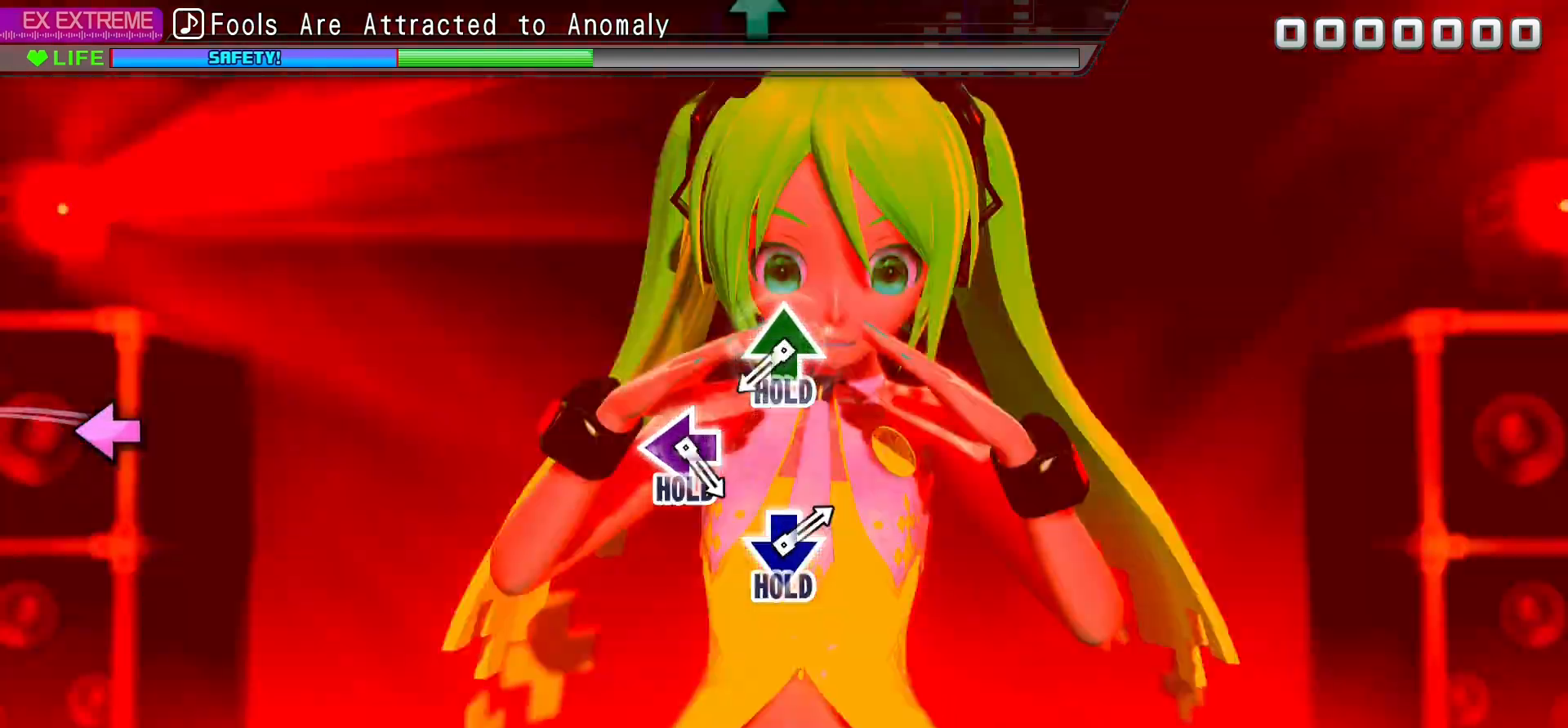
{"buttons": ["TRIANGLE", "R1", "R2"], "events": [[100, "R2", "down"], [150, "R2", "up"], [233, "R2", "down"], [250, "R1", "down"], [333, "TRIANGLE", "down"], [367, "R1", "up"], [367, "R2", "up"], [450, "R2", "down"], [467, "R1", "down"]]}
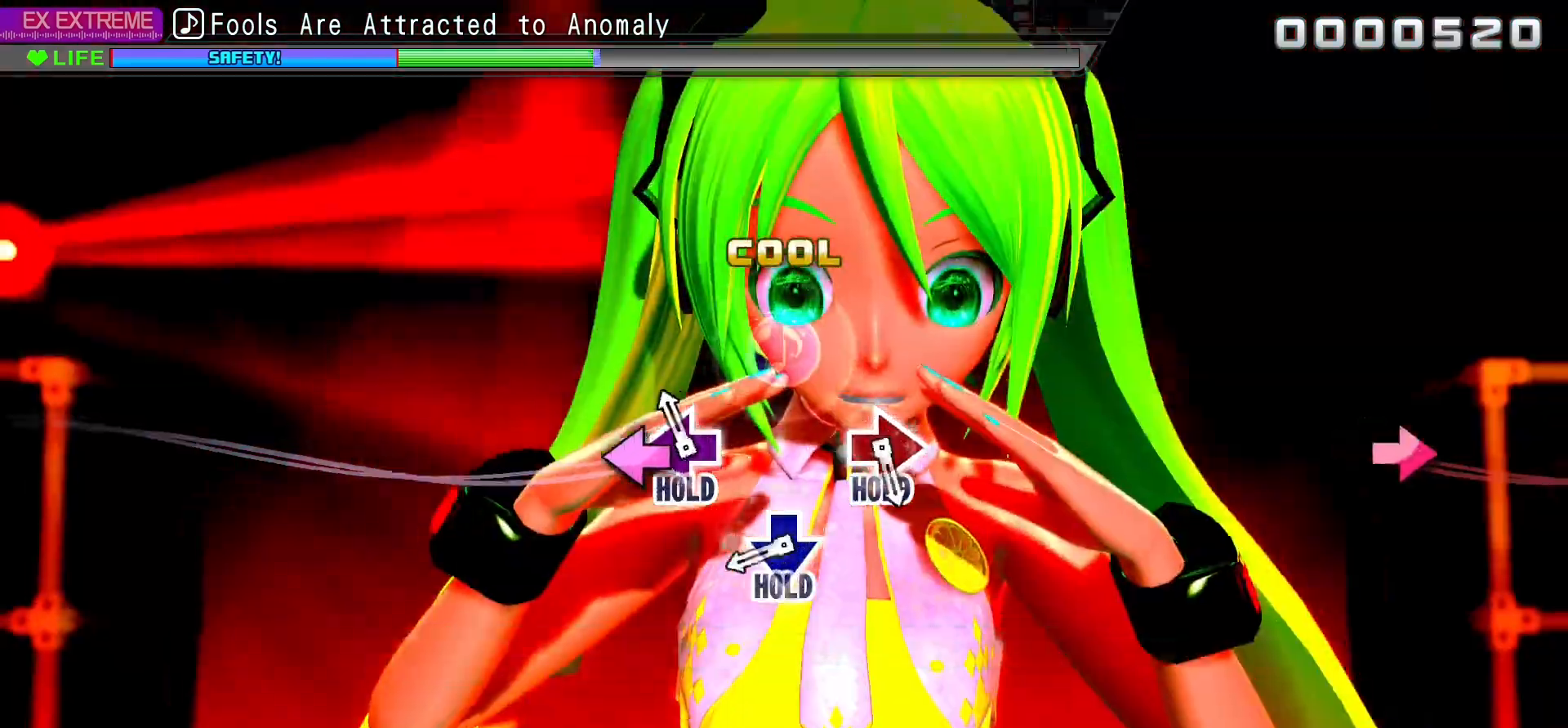
{"buttons": ["CROSS", "L2", "DPAD_RIGHT"], "events": [[50, "R2", "up"], [67, "DPAD_LEFT", "down"], [67, "R1", "up"], [117, "L2", "down"], [167, "TRIANGLE", "up"], [250, "DPAD_LEFT", "up"], [267, "CROSS", "down"], [500, "DPAD_RIGHT", "down"]]}
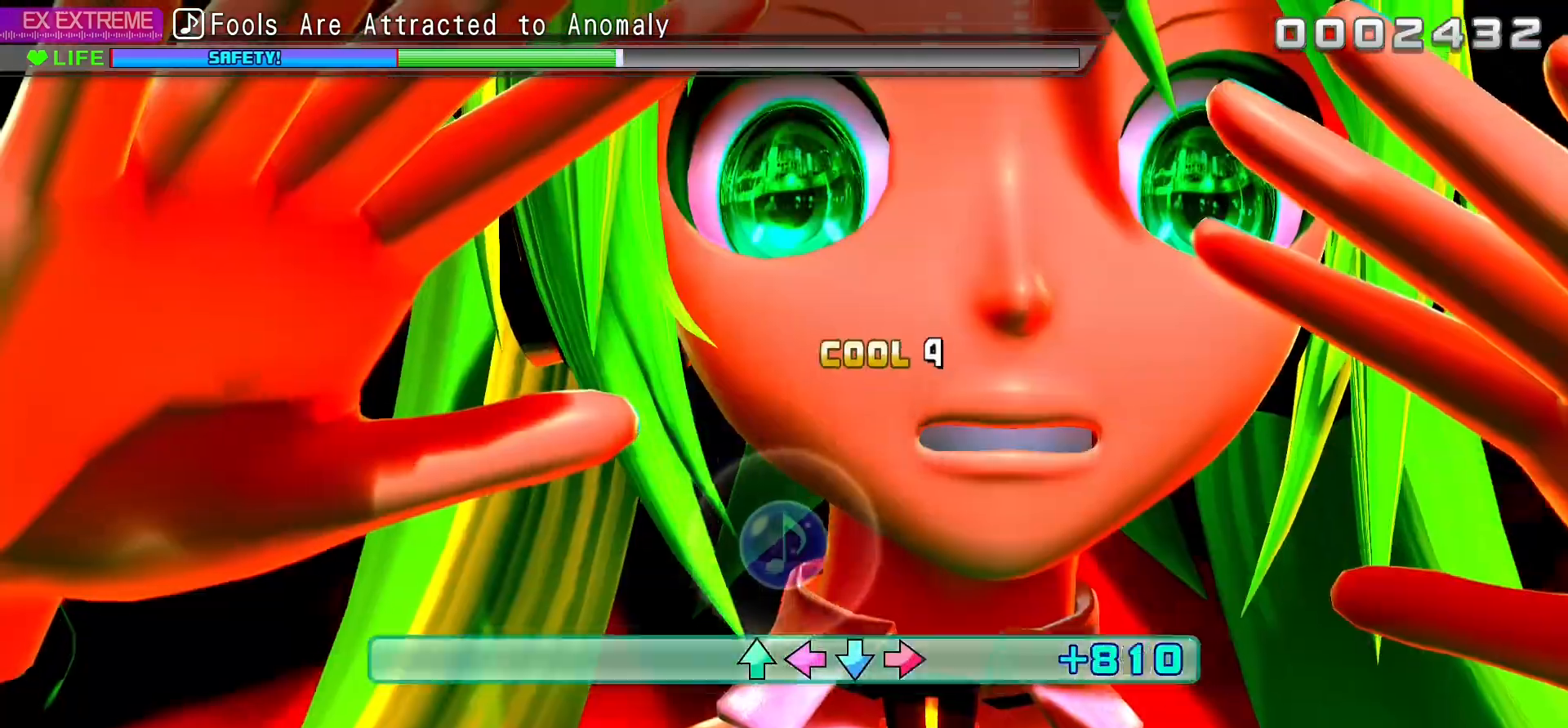
{"buttons": ["L2"], "events": [[133, "R2", "down"], [217, "DPAD_RIGHT", "up"], [217, "L2", "up"], [333, "L2", "down"], [483, "CROSS", "up"], [483, "R2", "up"]]}
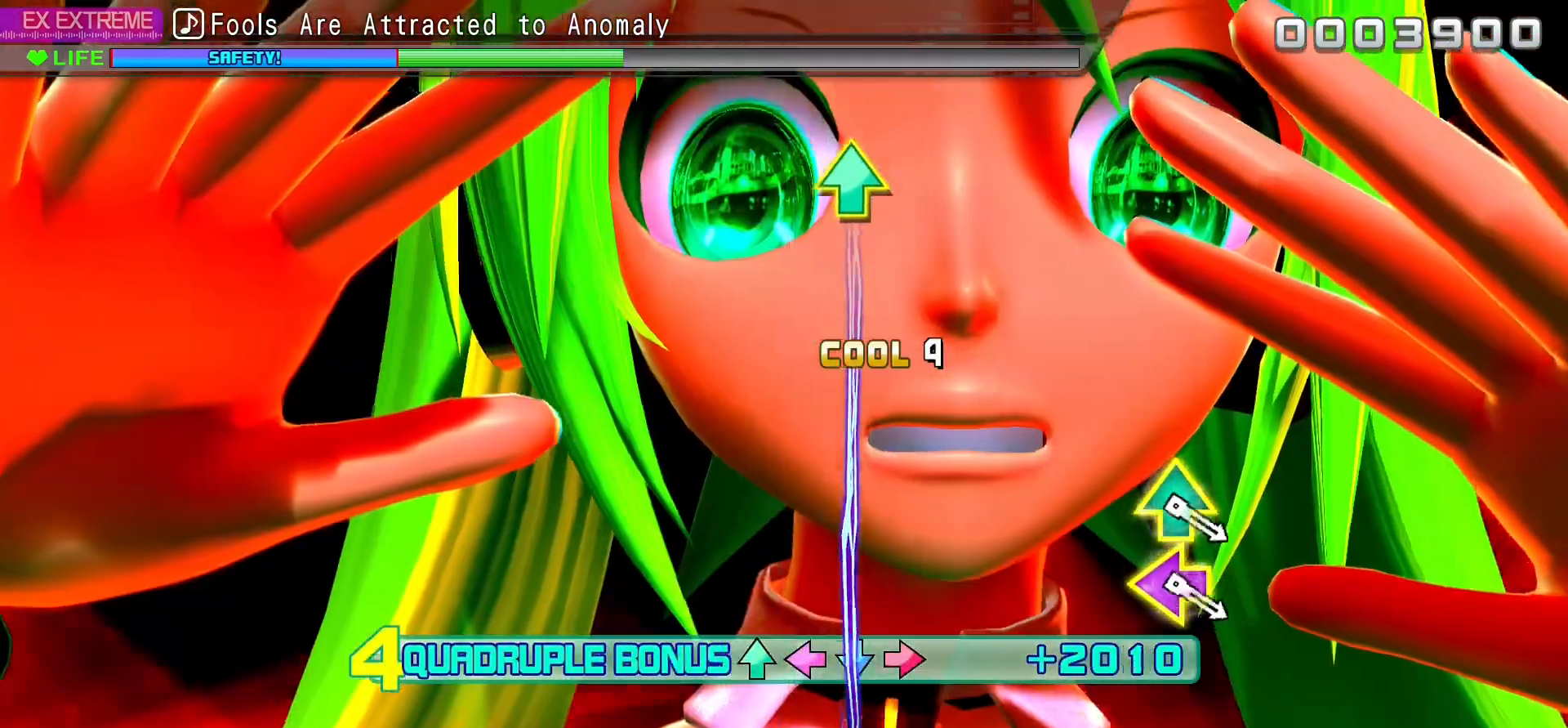
{"buttons": ["L2"], "events": []}
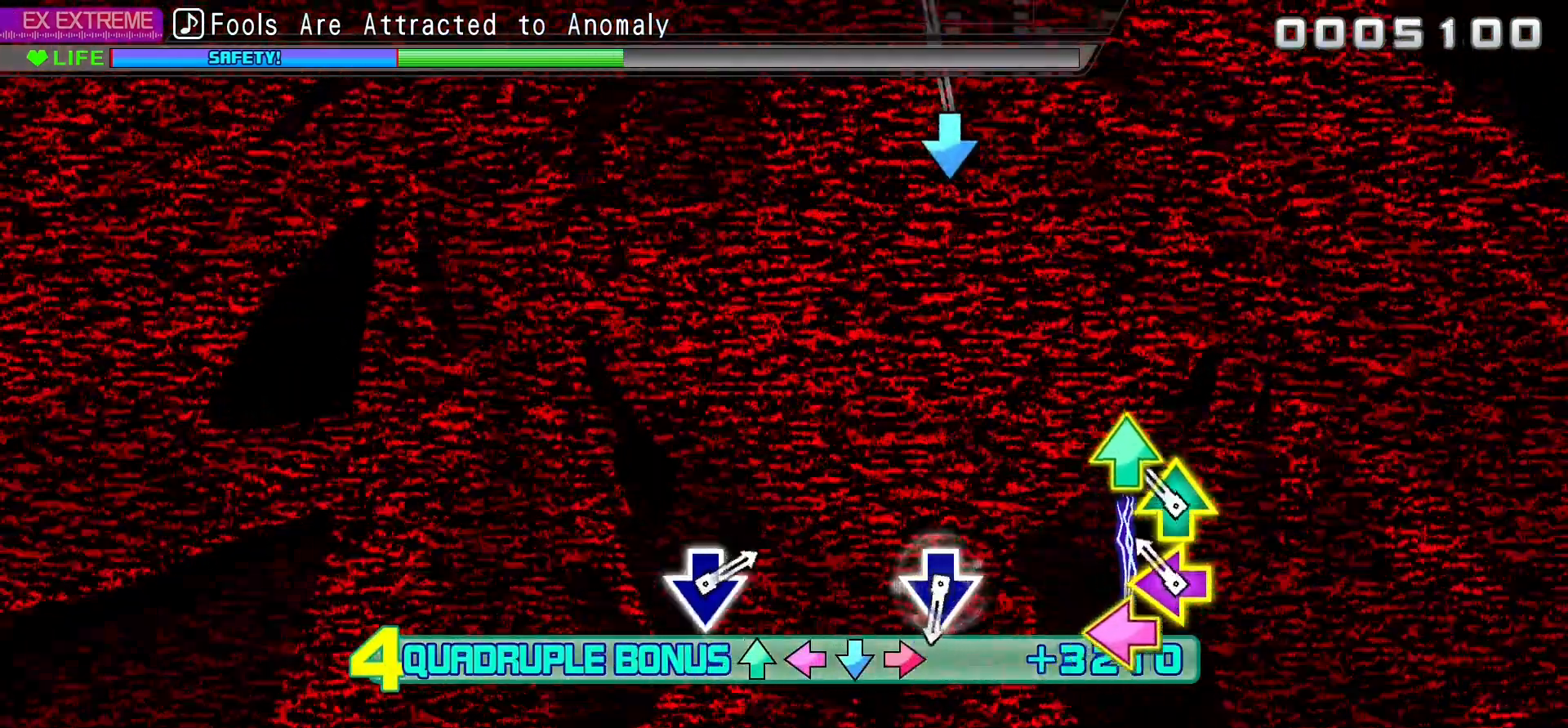
{"buttons": ["CROSS", "L2"], "events": [[117, "DPAD_LEFT", "down"], [133, "DPAD_UP", "down"], [367, "DPAD_UP", "up"], [383, "DPAD_LEFT", "up"], [450, "CROSS", "down"]]}
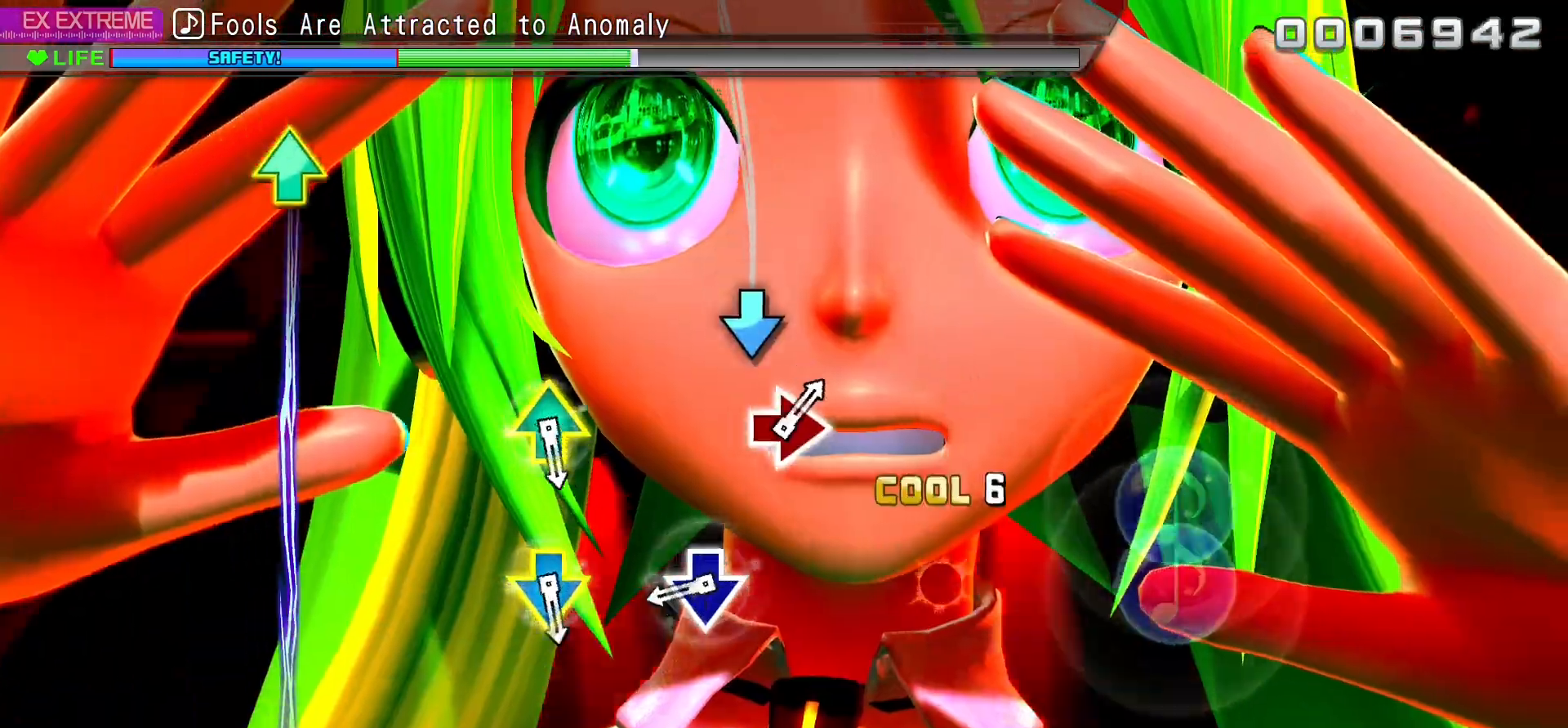
{"buttons": ["CROSS", "L2", "DPAD_UP"], "events": [[133, "CROSS", "up"], [300, "CROSS", "down"], [433, "CROSS", "up"], [483, "DPAD_UP", "down"], [500, "CROSS", "down"]]}
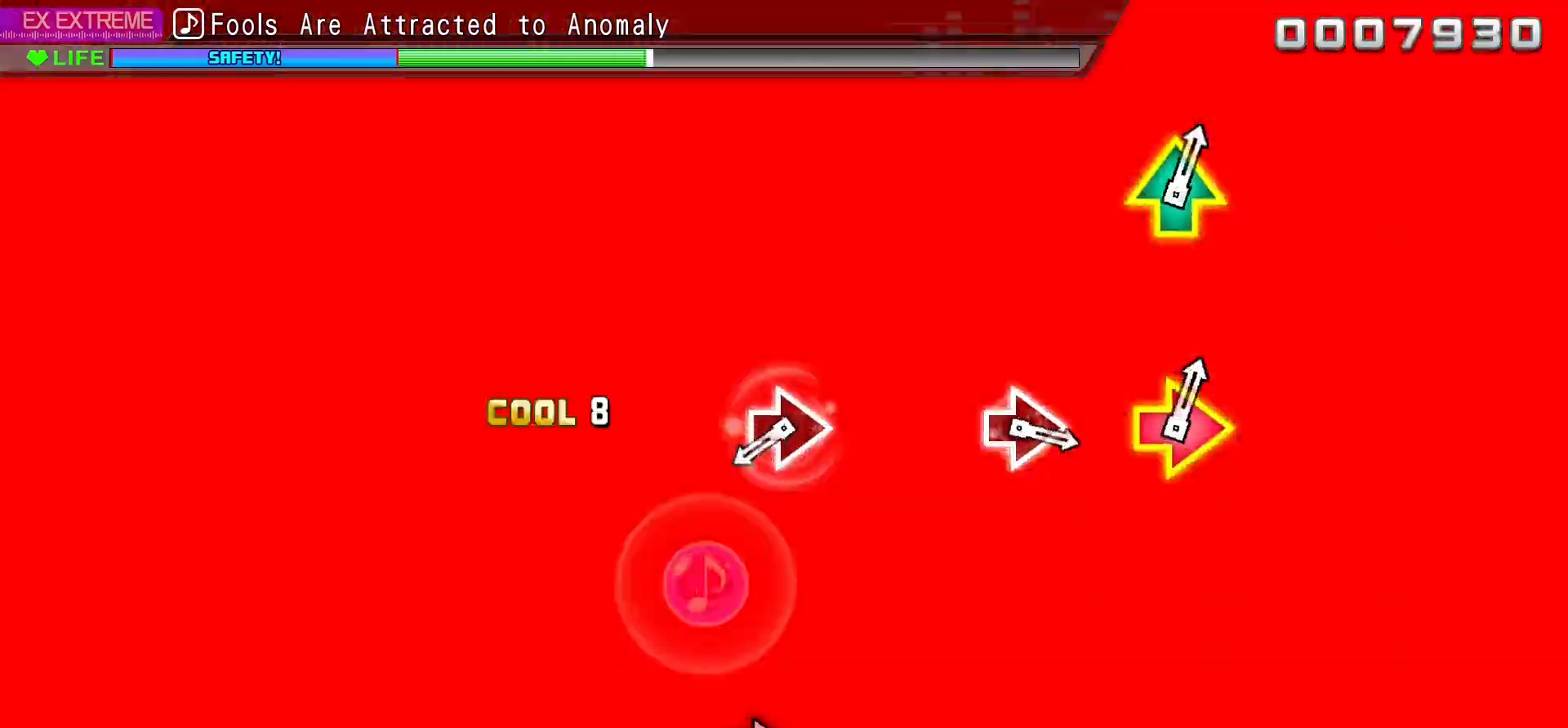
{"buttons": ["L2"], "events": [[217, "CROSS", "up"], [217, "DPAD_UP", "up"], [317, "CIRCLE", "down"], [483, "CIRCLE", "up"]]}
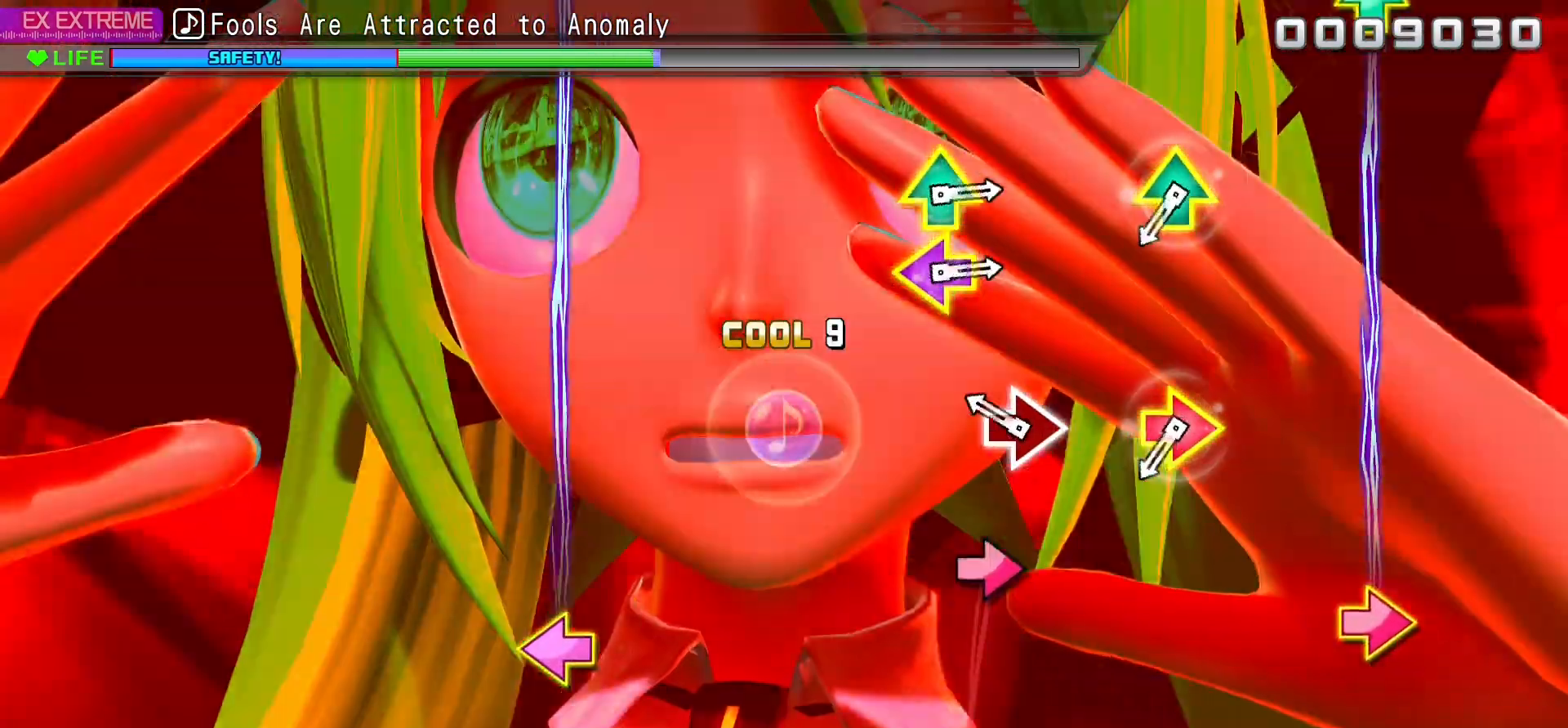
{"buttons": ["CIRCLE", "DPAD_UP"], "events": [[150, "CIRCLE", "down"], [183, "L2", "up"], [283, "CIRCLE", "up"], [383, "CIRCLE", "down"], [383, "DPAD_UP", "down"]]}
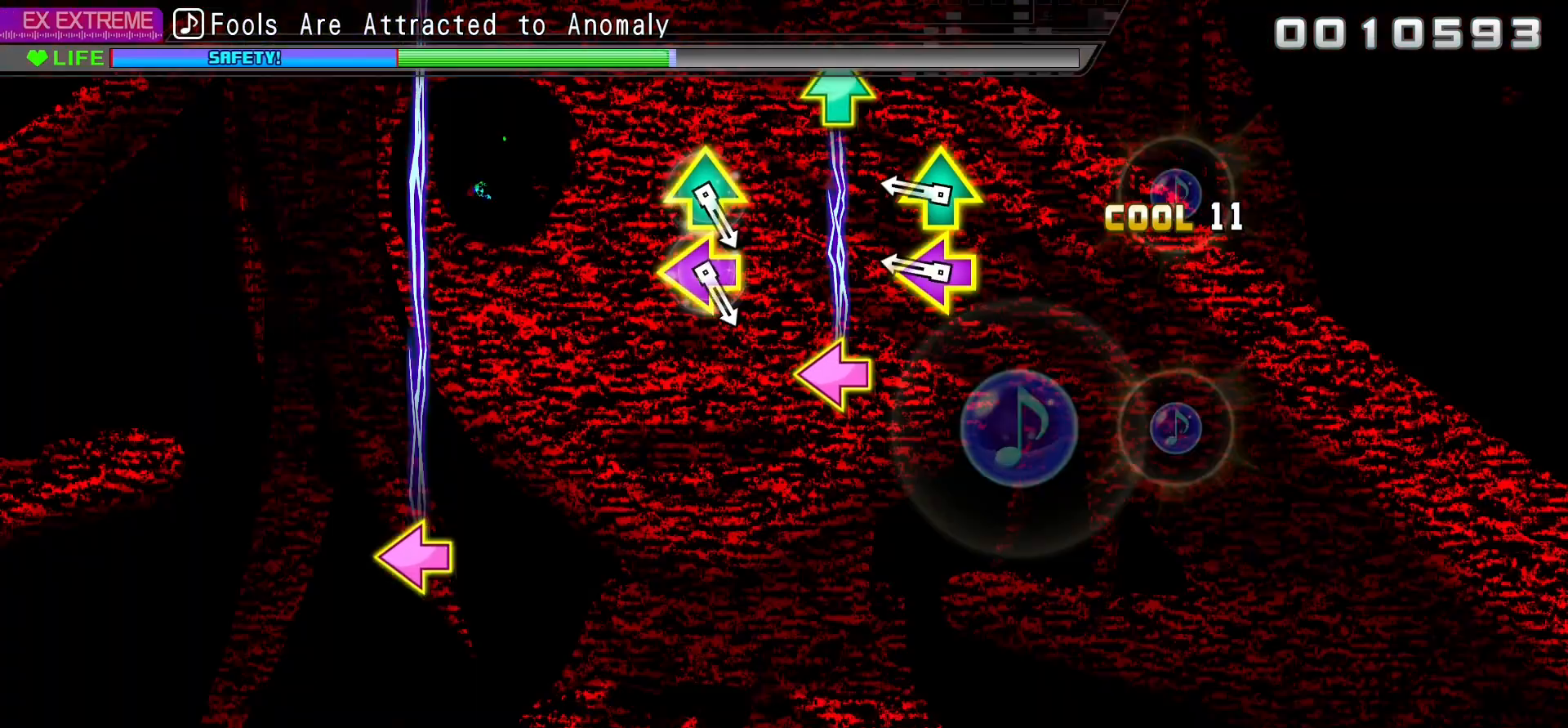
{"buttons": ["SQUARE", "L2"], "events": [[33, "CIRCLE", "up"], [33, "DPAD_UP", "up"], [200, "DPAD_UP", "down"], [200, "SQUARE", "down"], [333, "SQUARE", "up"], [350, "DPAD_UP", "up"], [417, "L2", "down"], [500, "SQUARE", "down"]]}
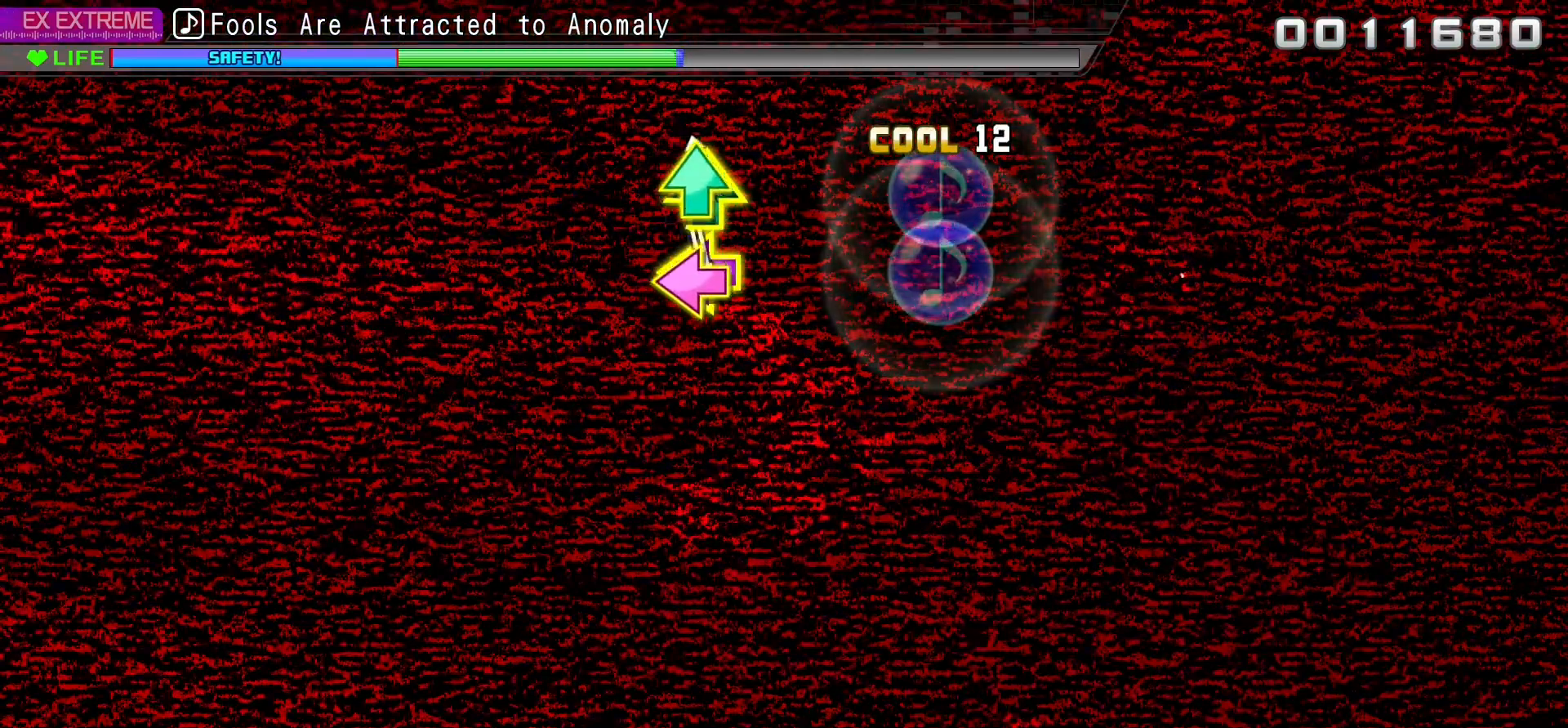
{"buttons": [], "events": [[17, "DPAD_UP", "down"], [100, "L2", "up"], [133, "SQUARE", "up"], [150, "DPAD_UP", "up"]]}
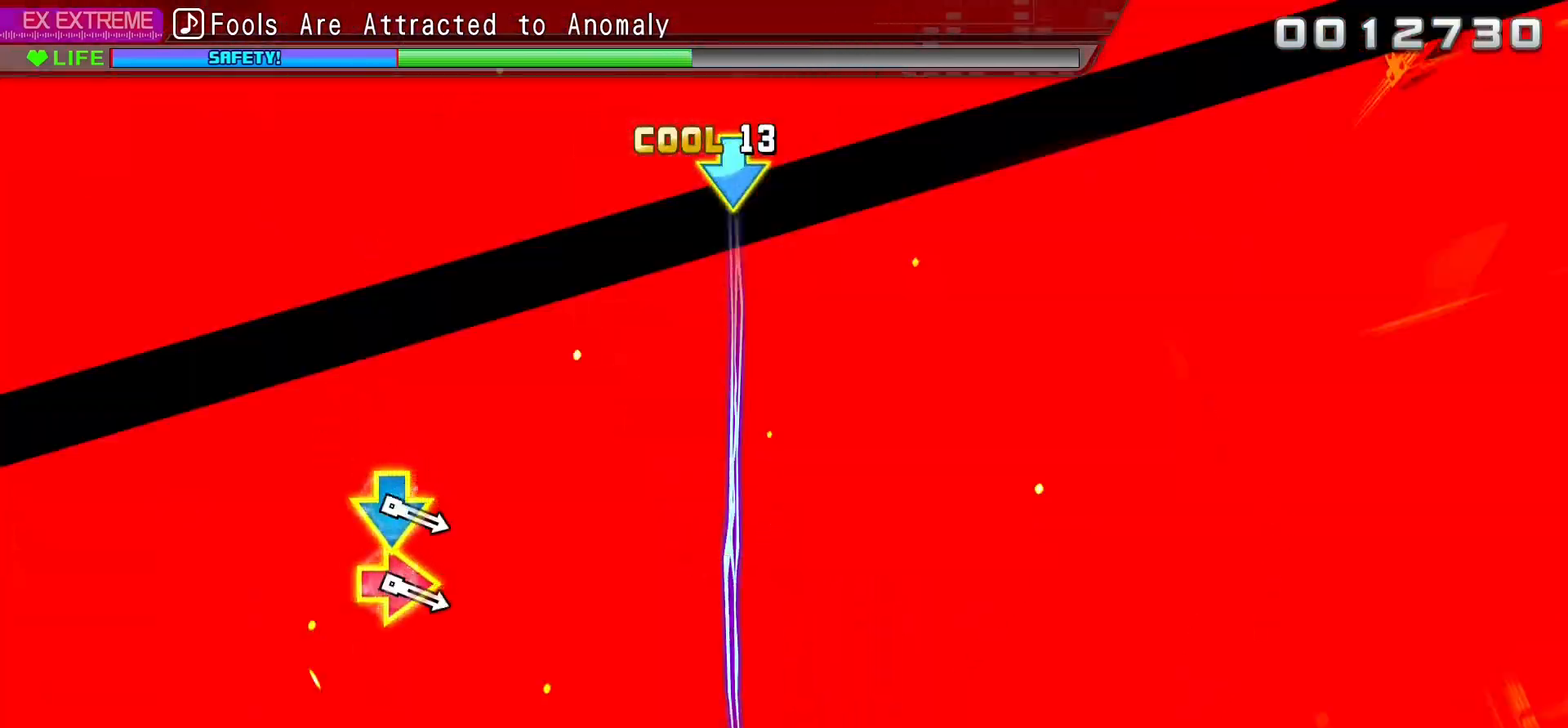
{"buttons": [], "events": []}
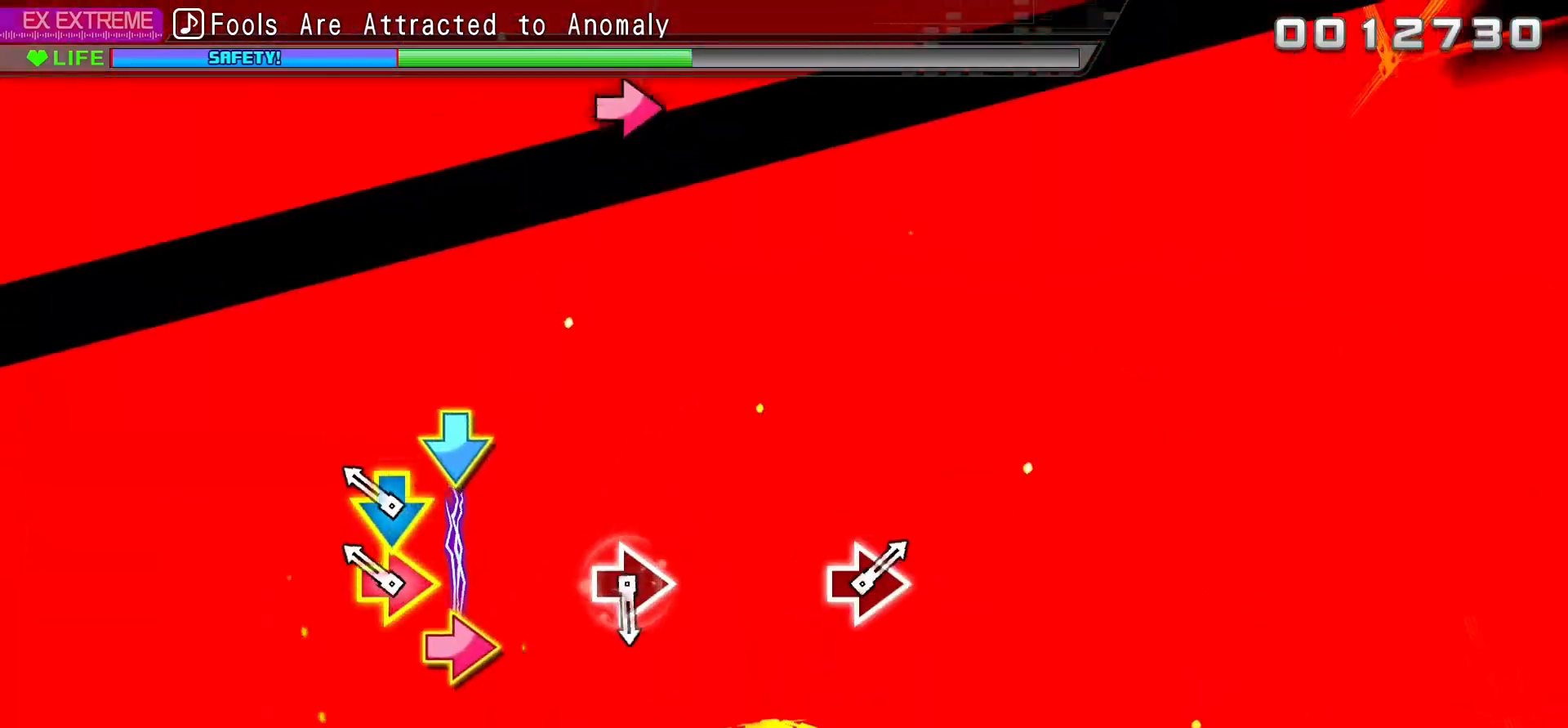
{"buttons": ["CIRCLE"], "events": [[117, "CIRCLE", "down"], [117, "DPAD_DOWN", "down"], [317, "CIRCLE", "up"], [317, "DPAD_DOWN", "up"], [350, "L2", "down"], [467, "CIRCLE", "down"], [467, "L2", "up"]]}
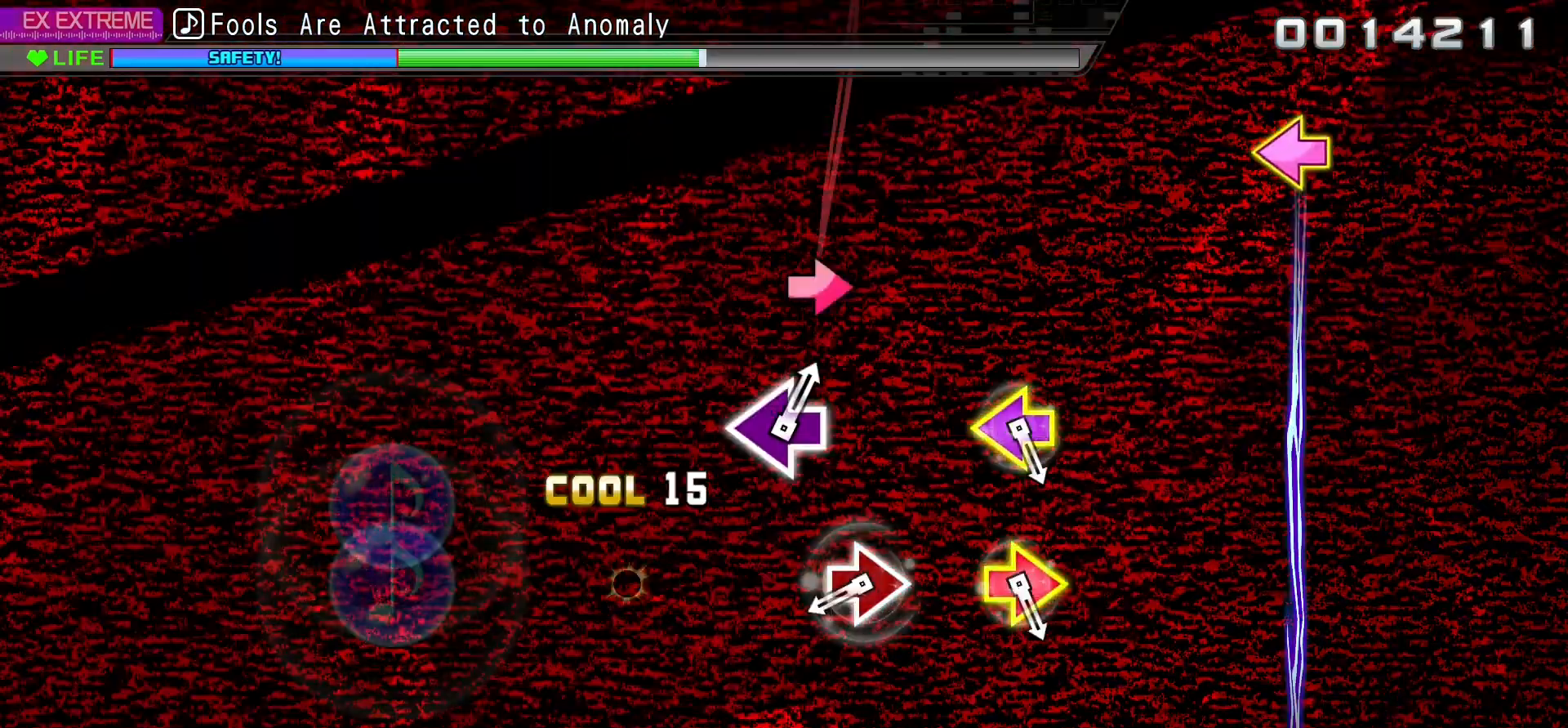
{"buttons": [], "events": [[150, "CIRCLE", "up"], [300, "CIRCLE", "down"], [450, "CIRCLE", "up"]]}
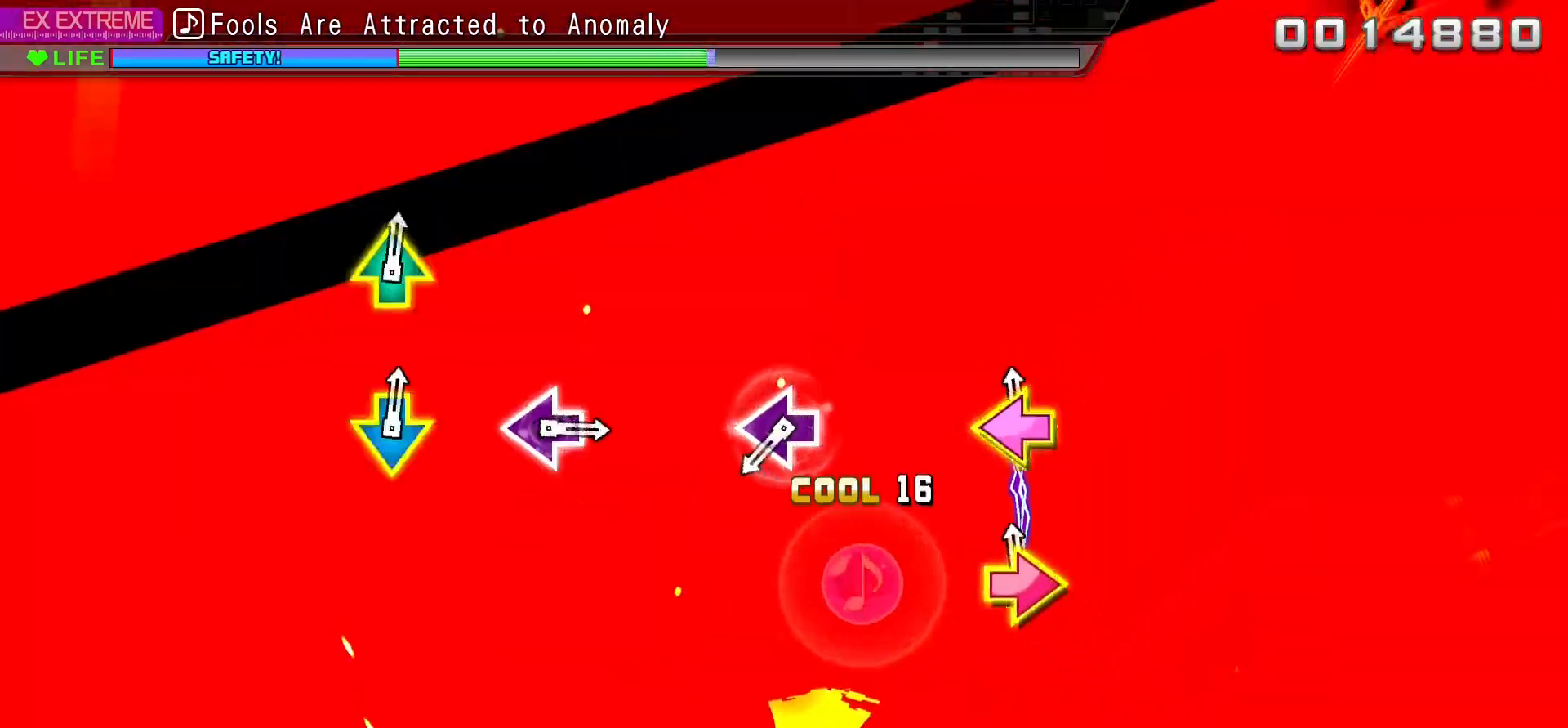
{"buttons": [], "events": [[17, "CIRCLE", "down"], [17, "DPAD_LEFT", "down"], [200, "CIRCLE", "up"], [233, "DPAD_LEFT", "up"], [333, "SQUARE", "down"], [500, "SQUARE", "up"]]}
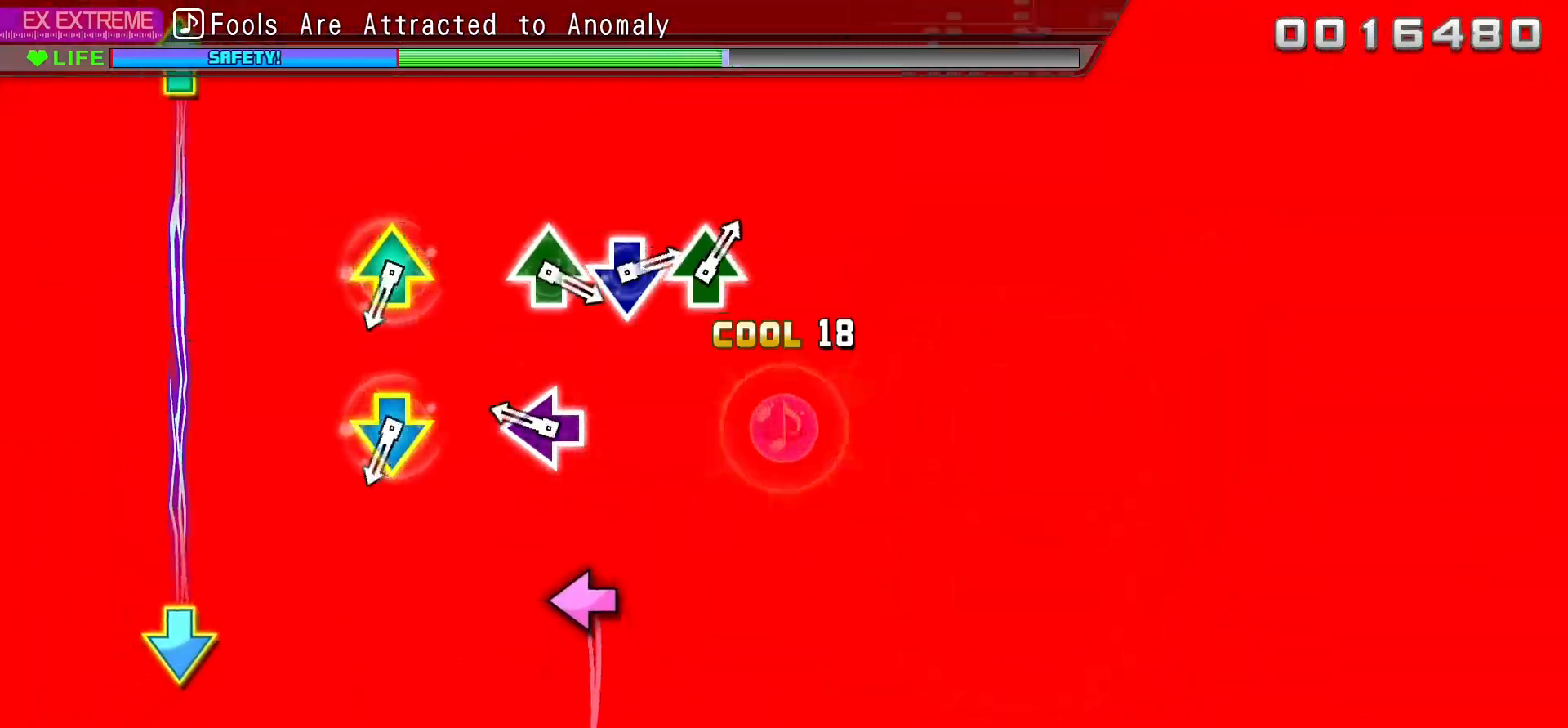
{"buttons": ["CROSS", "DPAD_UP"], "events": [[150, "SQUARE", "down"], [283, "SQUARE", "up"], [350, "L2", "down"], [400, "CROSS", "down"], [400, "DPAD_UP", "down"], [400, "L2", "up"]]}